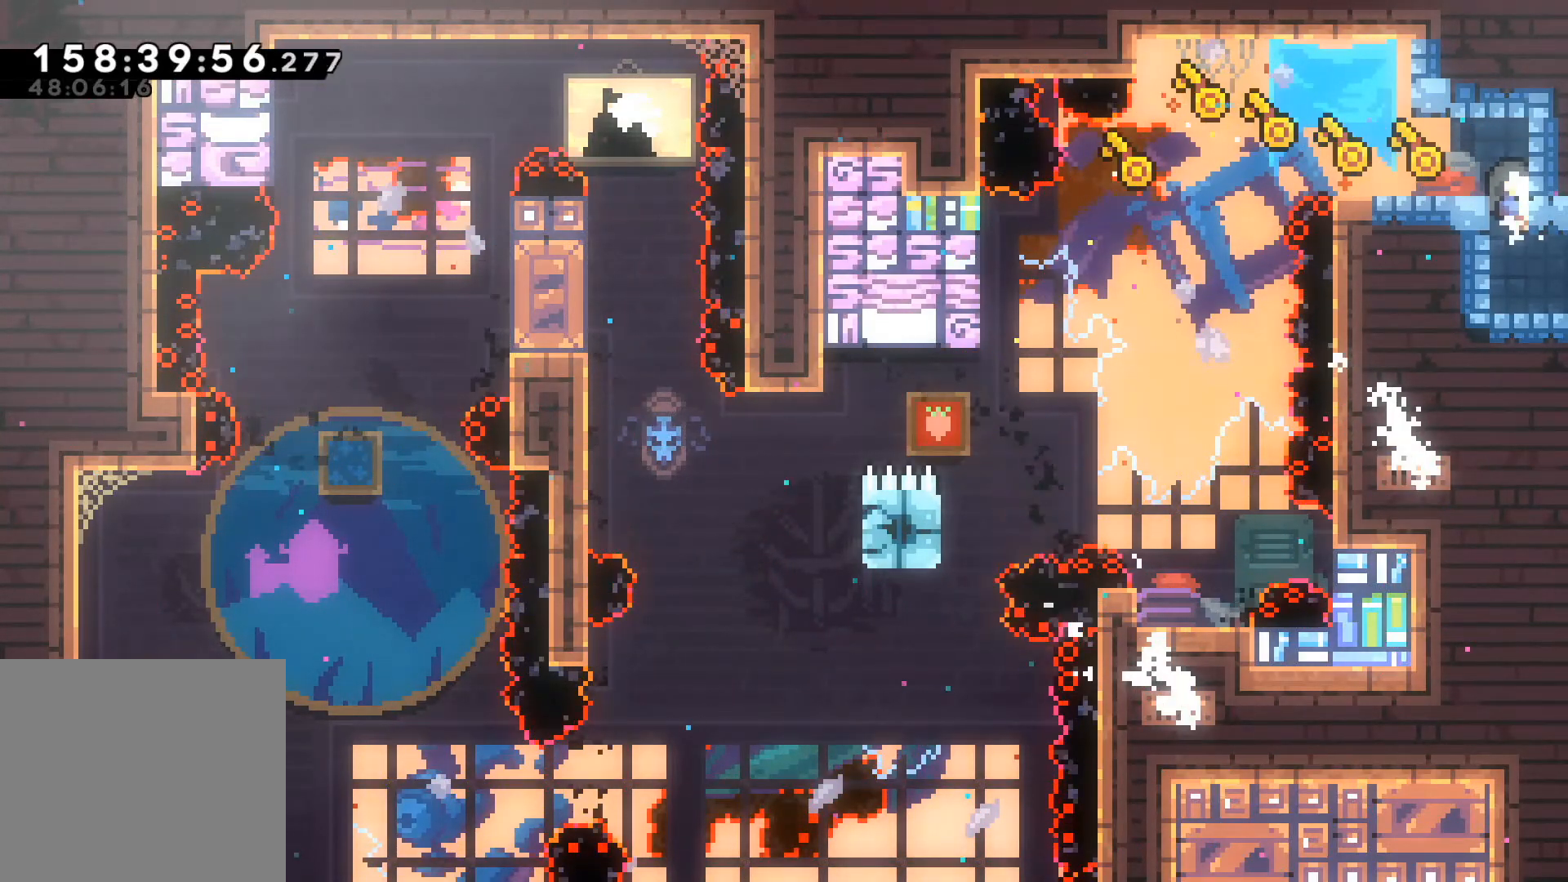
Gameplay with a controller (Xbox layout); each line is a JSON object with the inputs held at the frame after it. "events" lists button and stick changes between this image and that frame as [ms after this image, input, new state], when the widget could be followed in between. Not read: right_stick.
{"buttons": [], "left_stick": "right", "events": []}
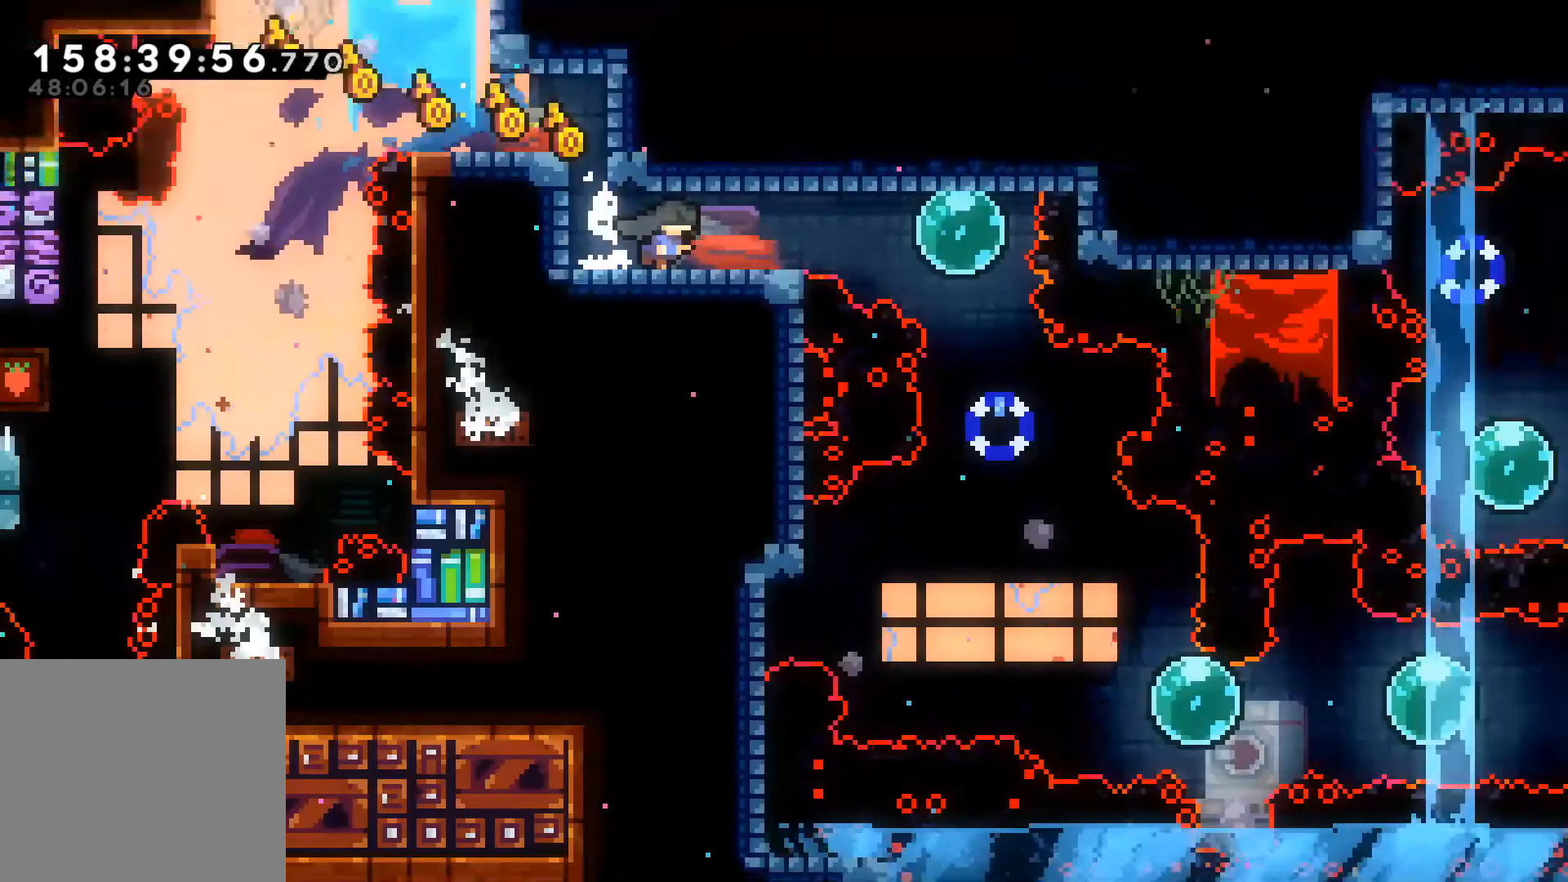
{"buttons": [], "left_stick": "right", "events": []}
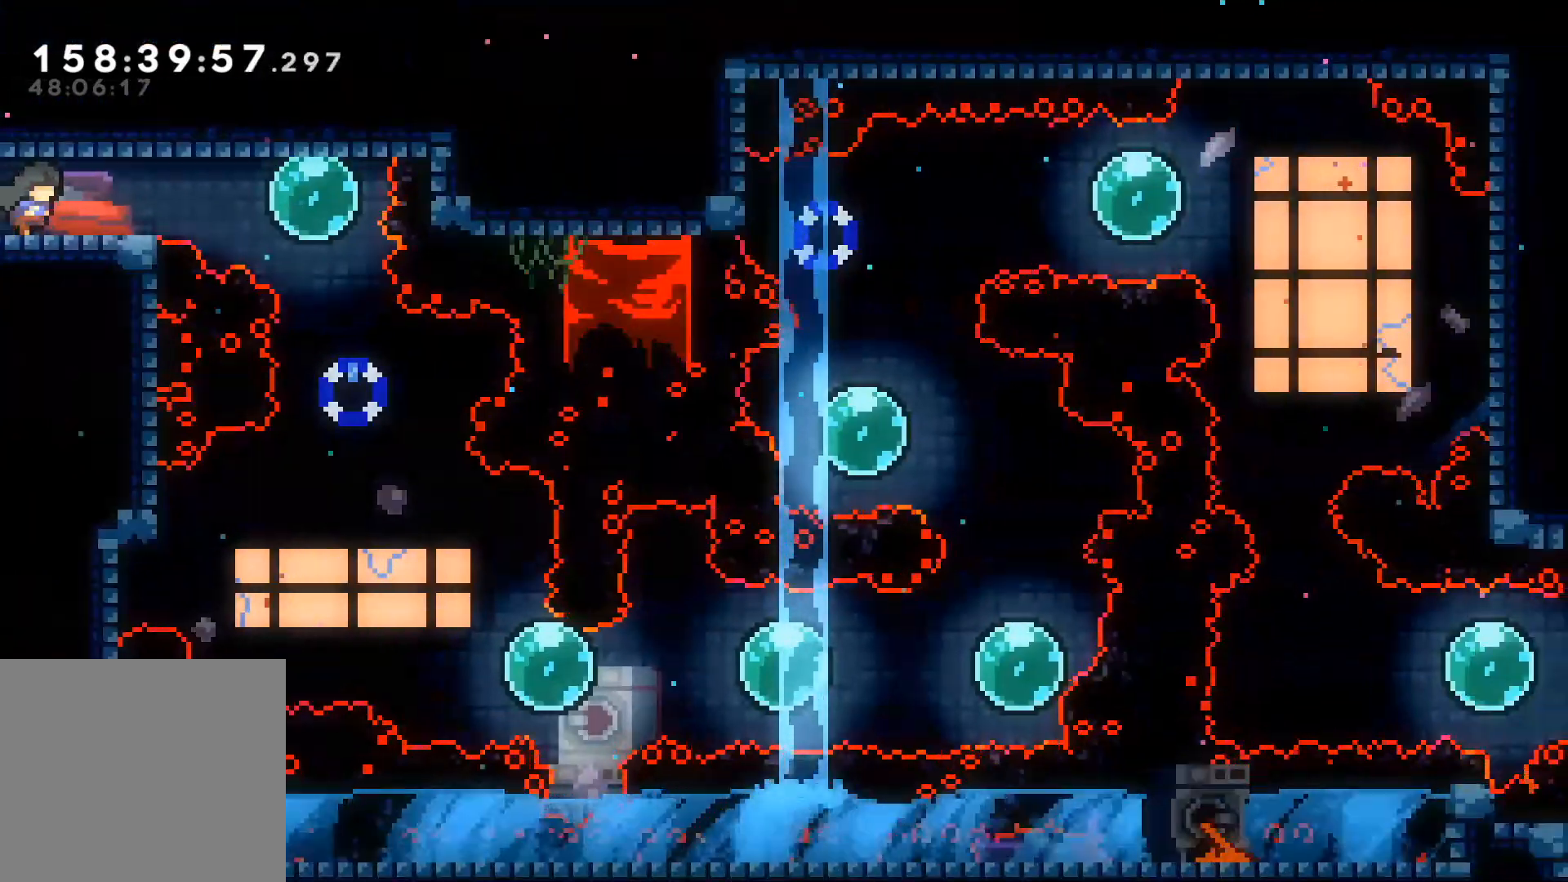
{"buttons": ["R2"], "left_stick": "down", "events": [[150, "left_stick", "center"], [167, "R2", "down"], [217, "left_stick", "right"], [250, "R2", "up"], [367, "R2", "down"], [383, "left_stick", "down"]]}
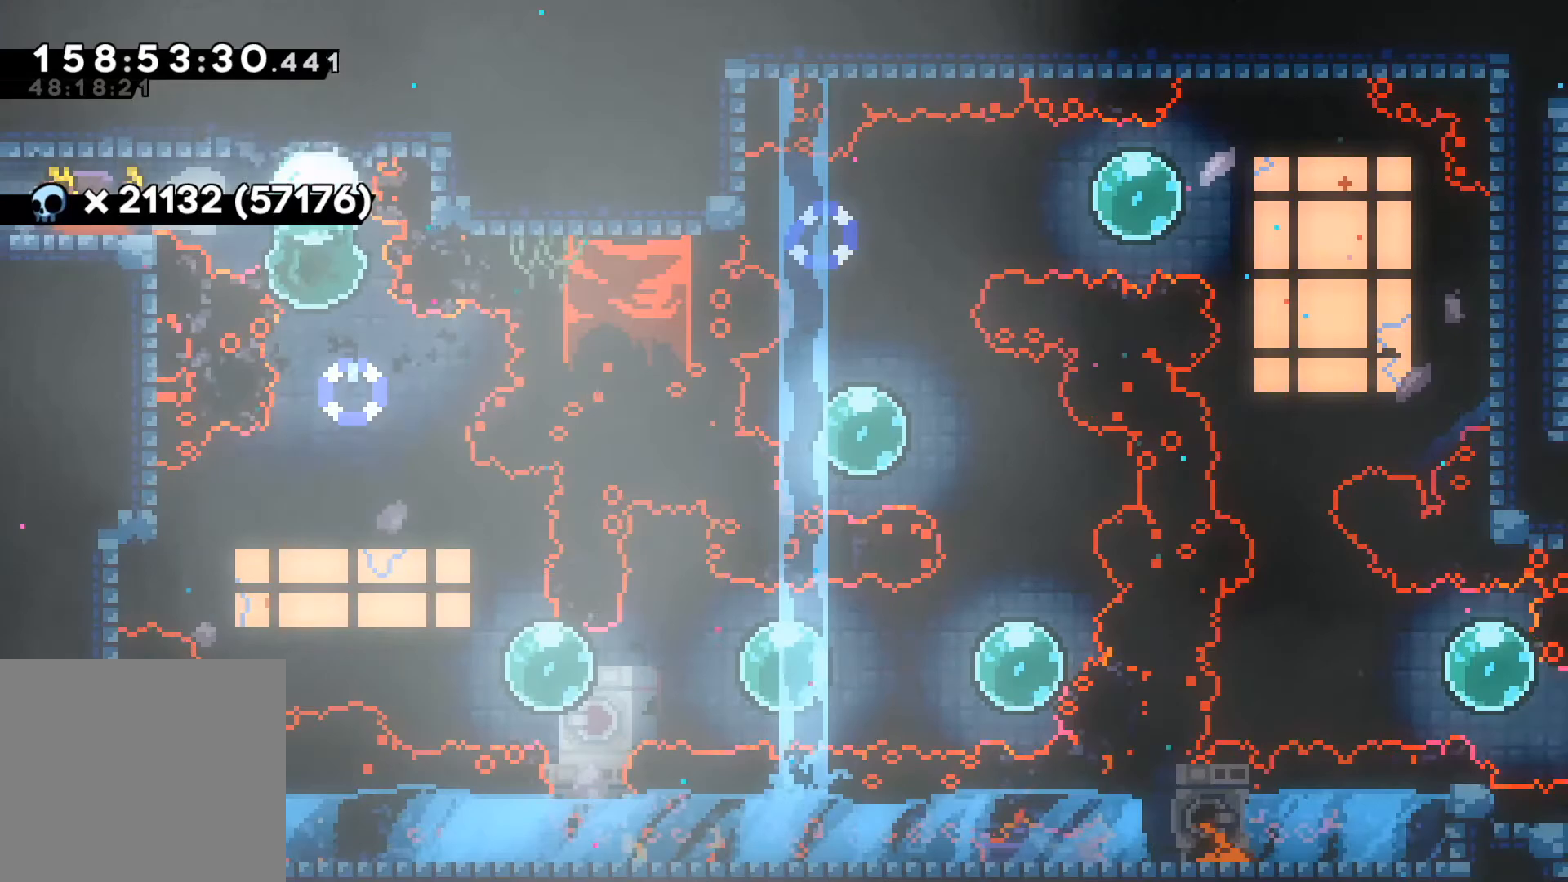
{"buttons": [], "left_stick": "down-right", "events": [[50, "R2", "up"], [117, "left_stick", "down-right"], [183, "R2", "down"], [333, "R2", "up"]]}
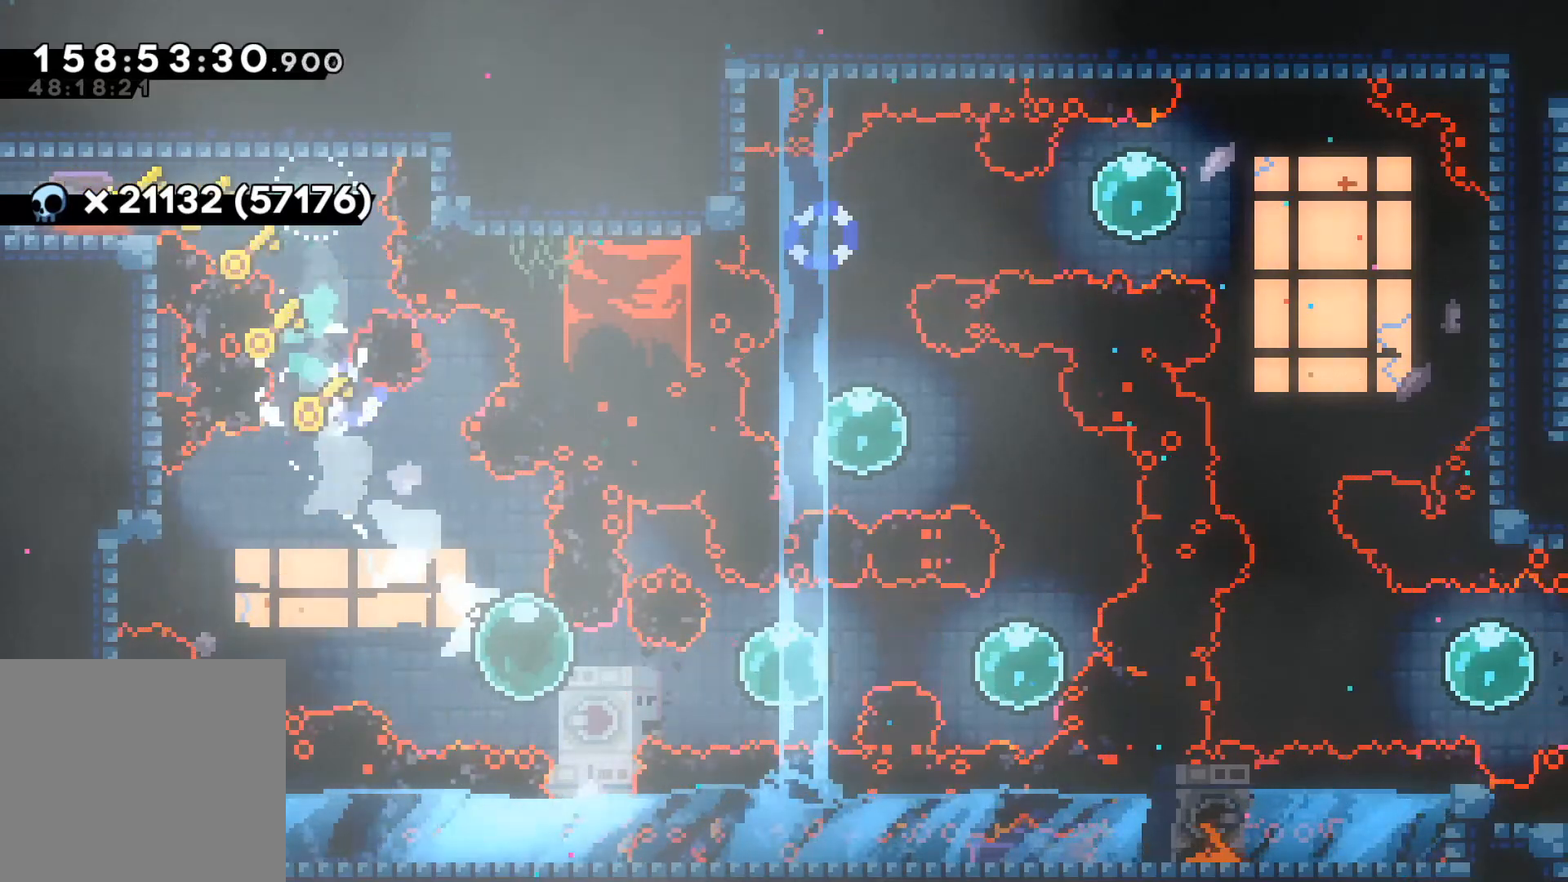
{"buttons": [], "left_stick": "right", "events": [[67, "left_stick", "right"]]}
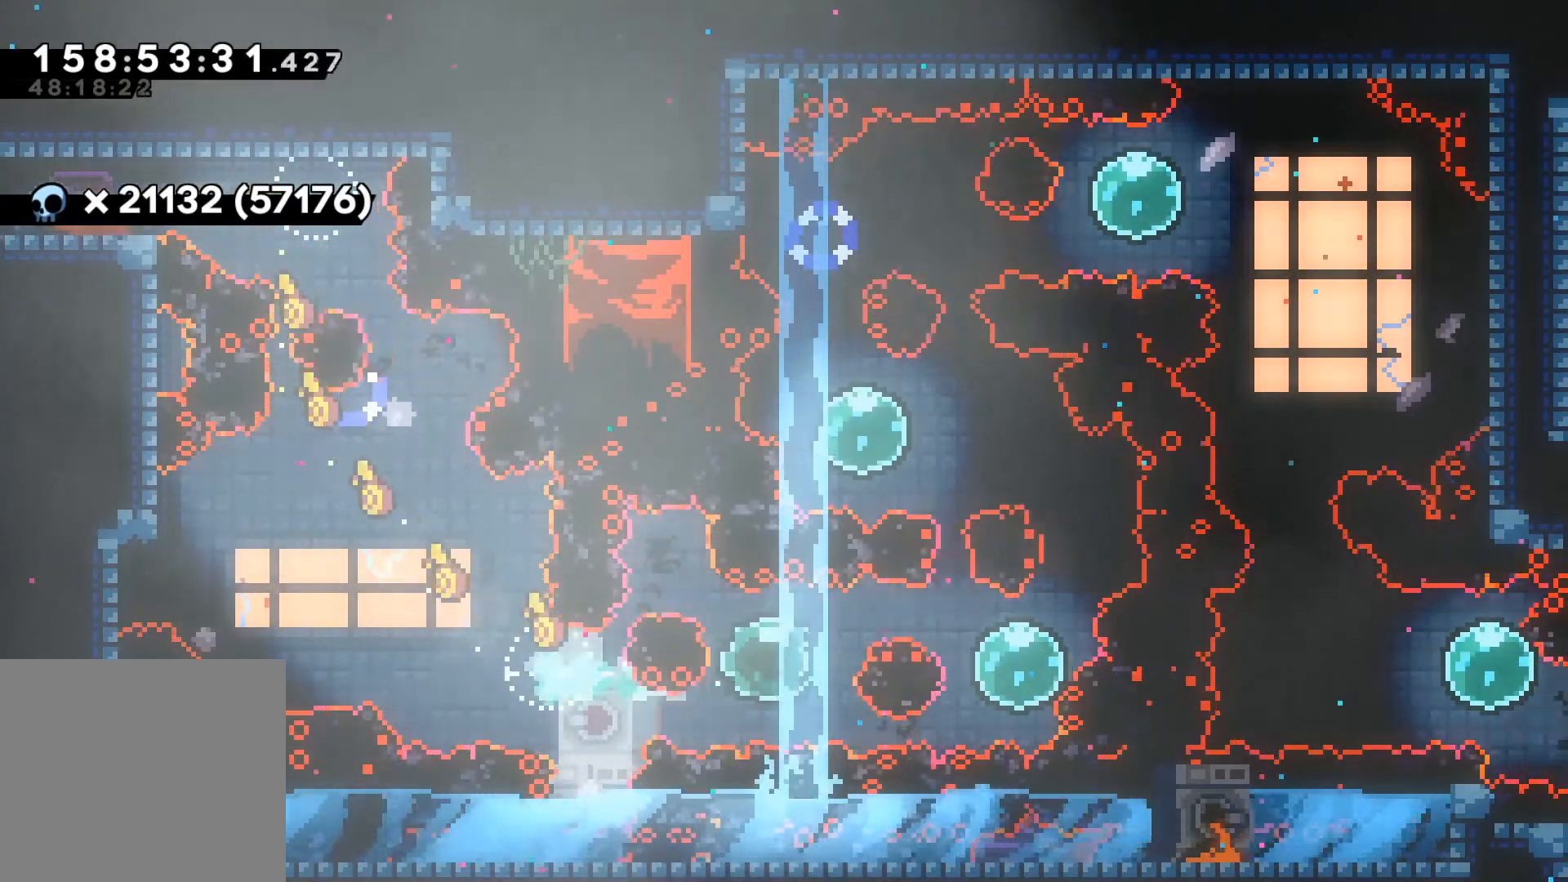
{"buttons": [], "left_stick": "up-right", "events": [[383, "left_stick", "up-right"]]}
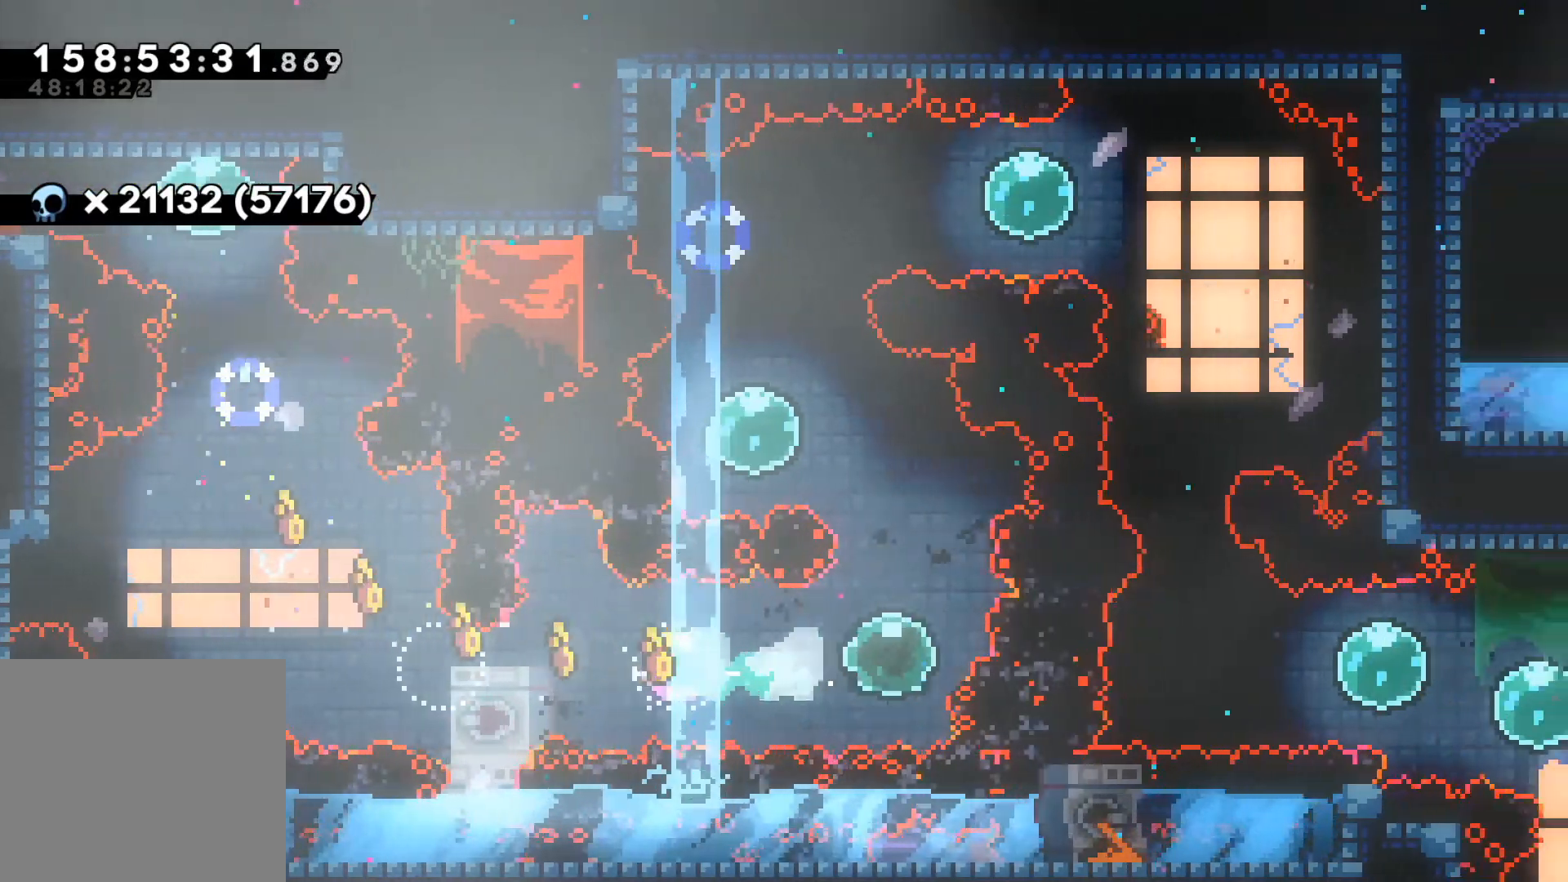
{"buttons": [], "left_stick": "up-left"}
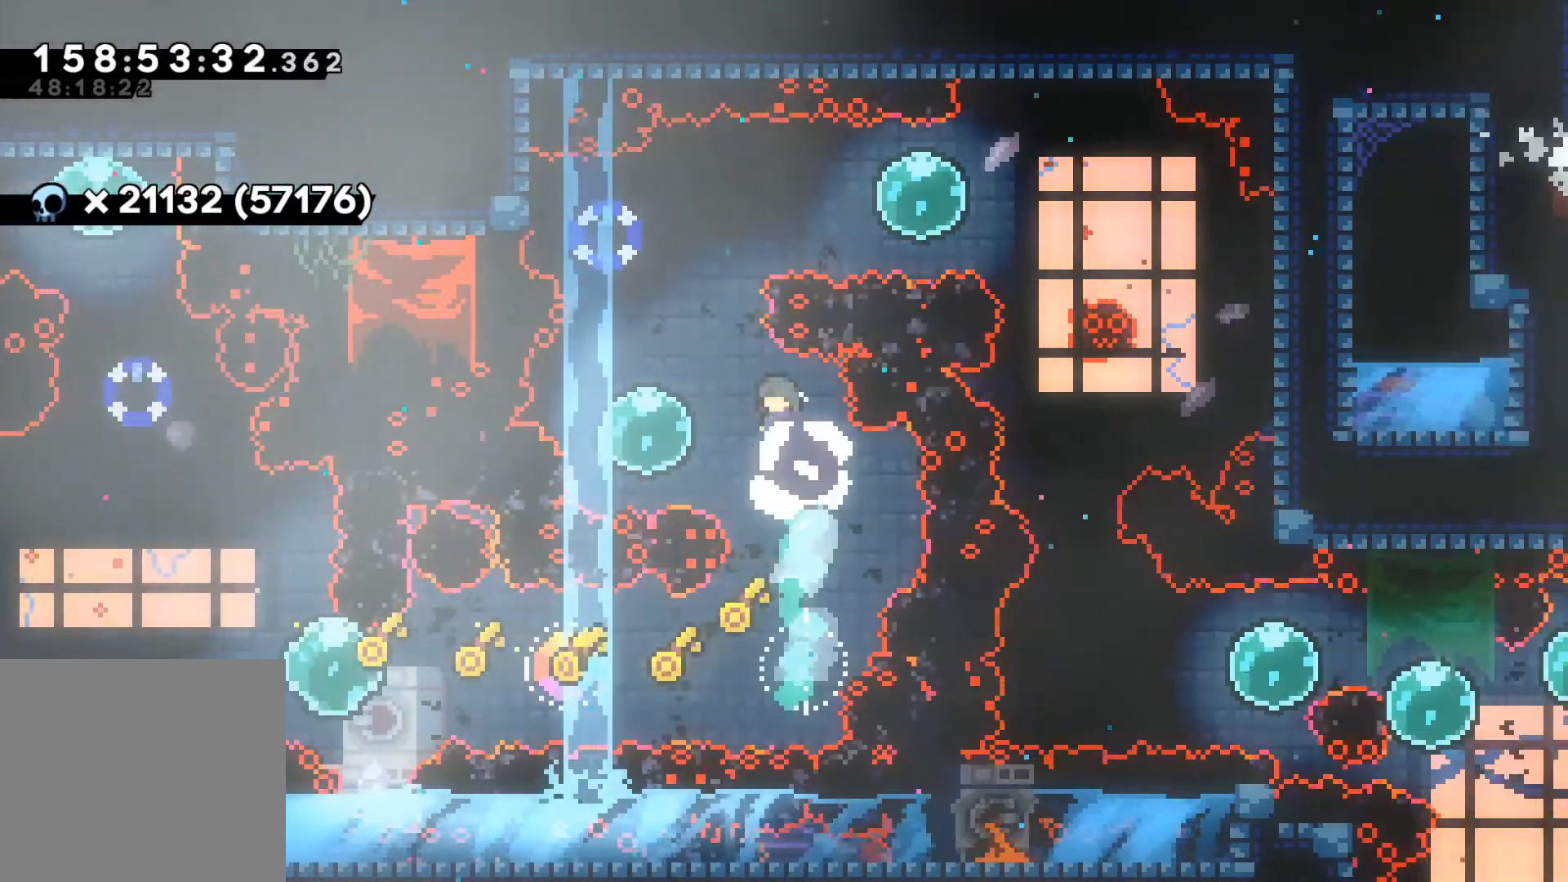
{"buttons": [], "left_stick": "up", "events": [[333, "left_stick", "up"]]}
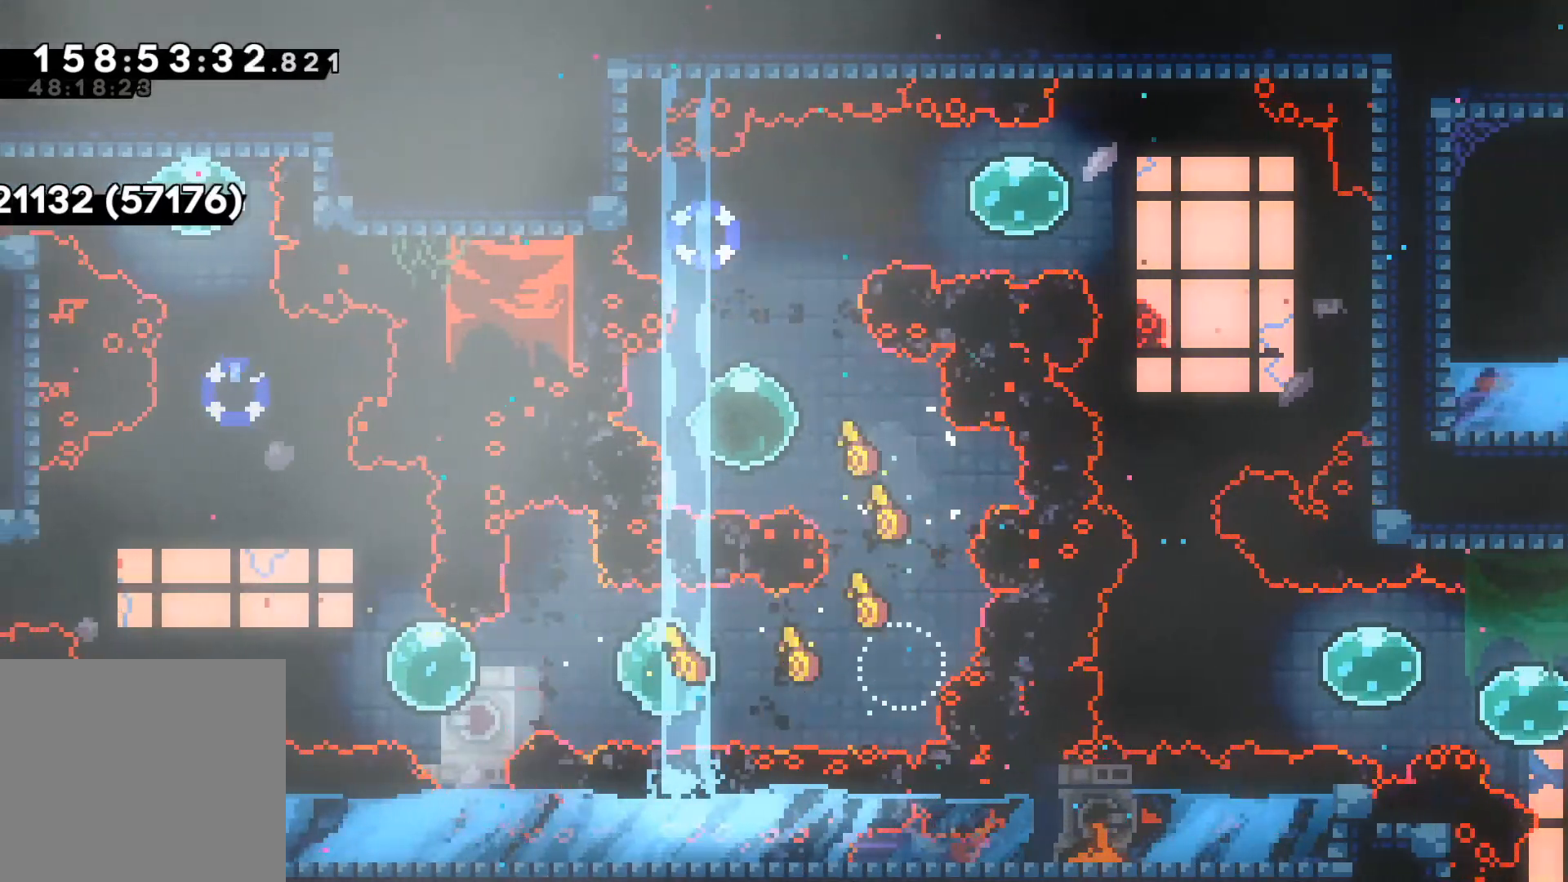
{"buttons": [], "left_stick": "right", "events": [[367, "left_stick", "up-right"], [483, "left_stick", "right"]]}
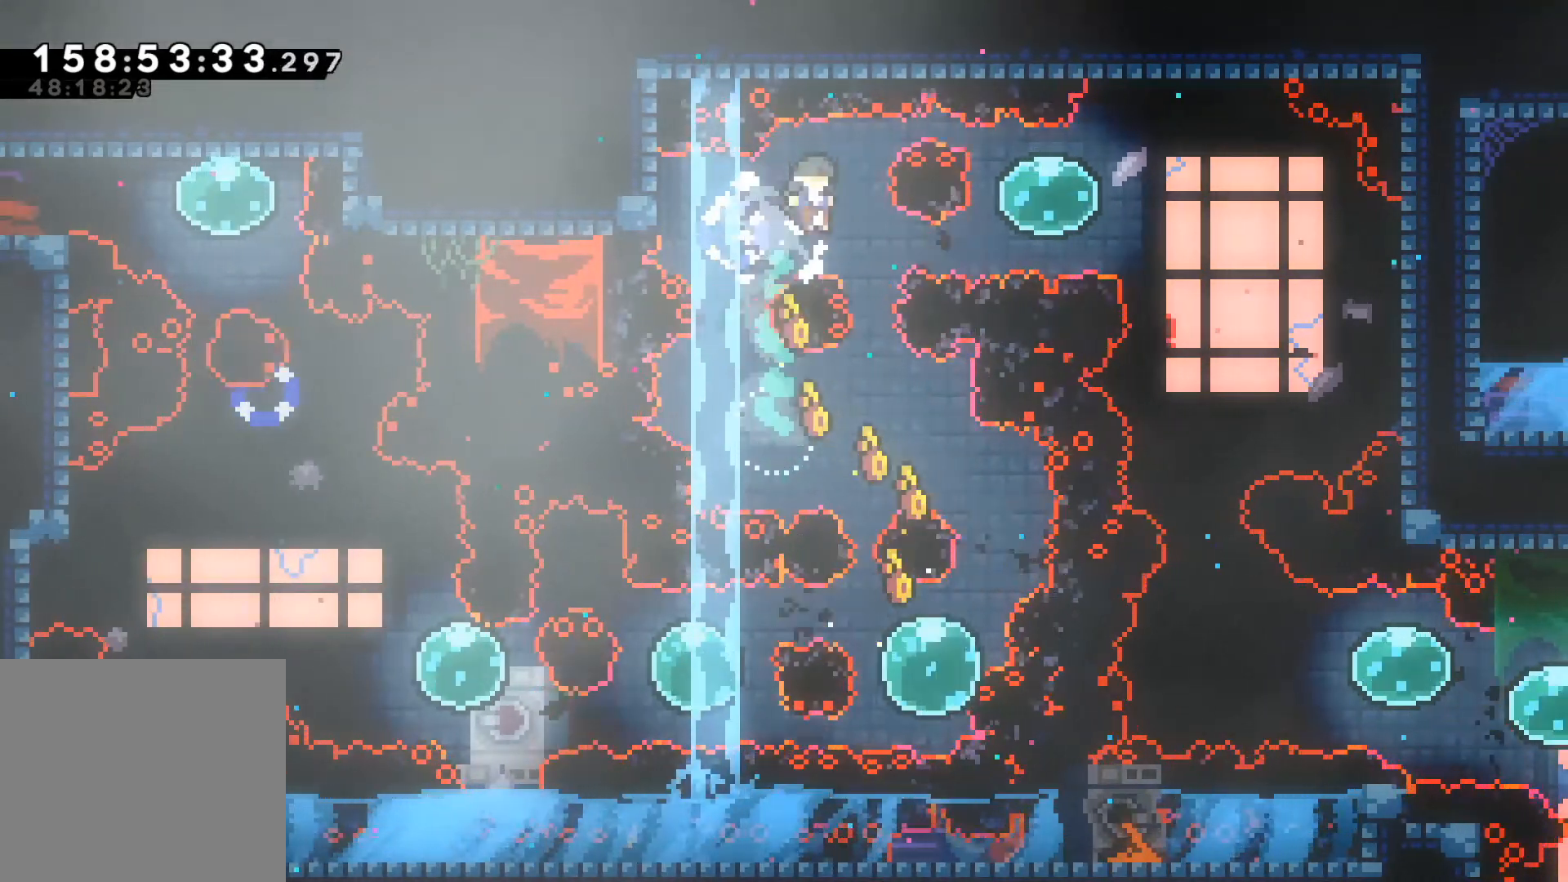
{"buttons": [], "left_stick": "right", "events": [[67, "R2", "down"], [350, "R2", "up"]]}
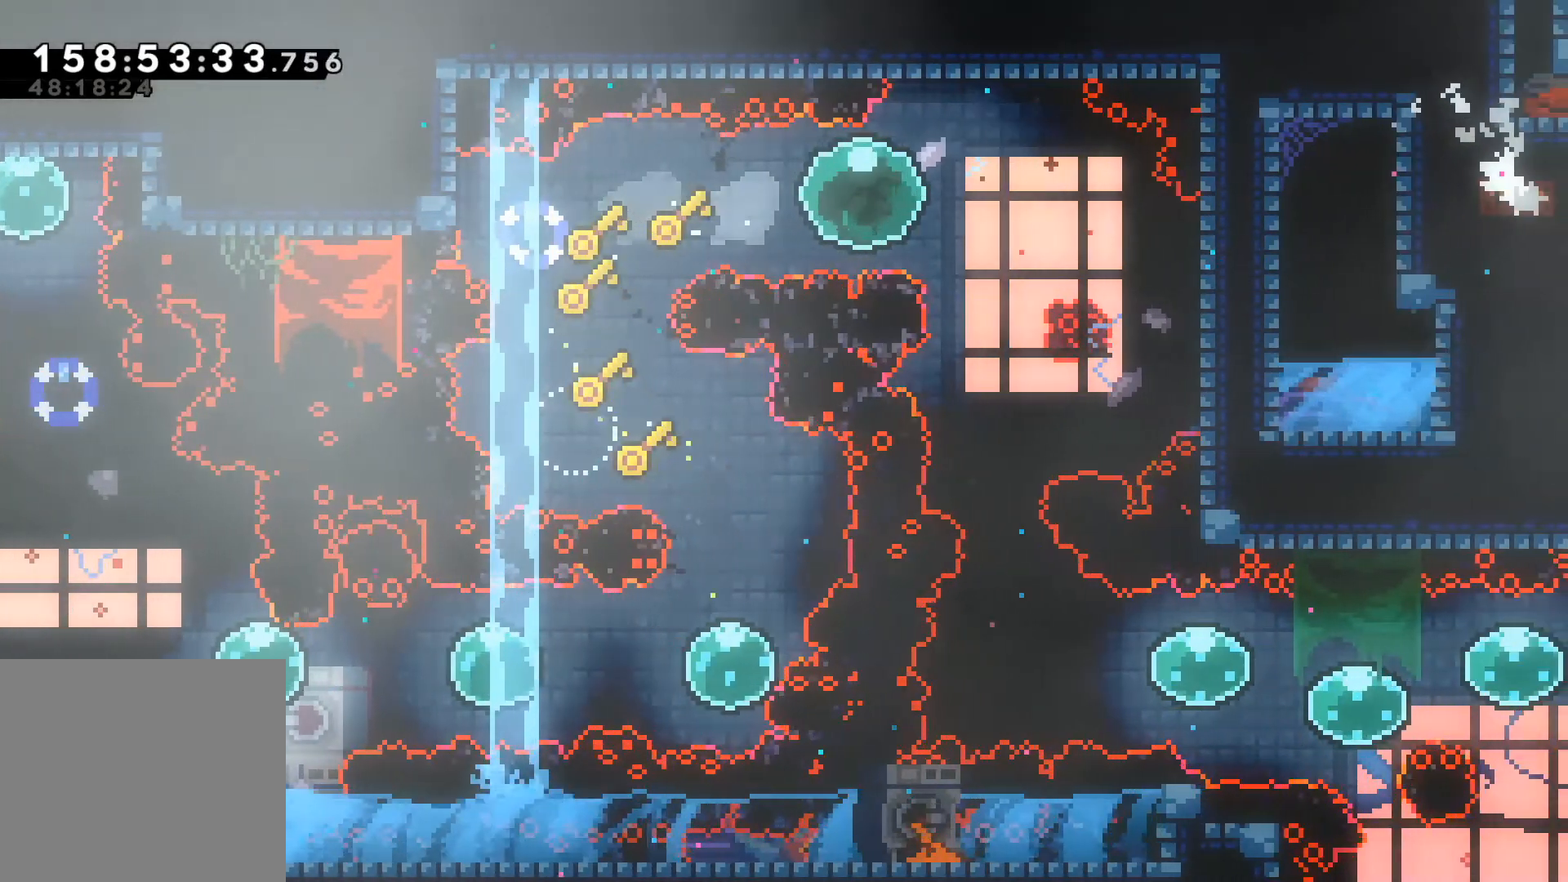
{"buttons": [], "left_stick": "right", "events": []}
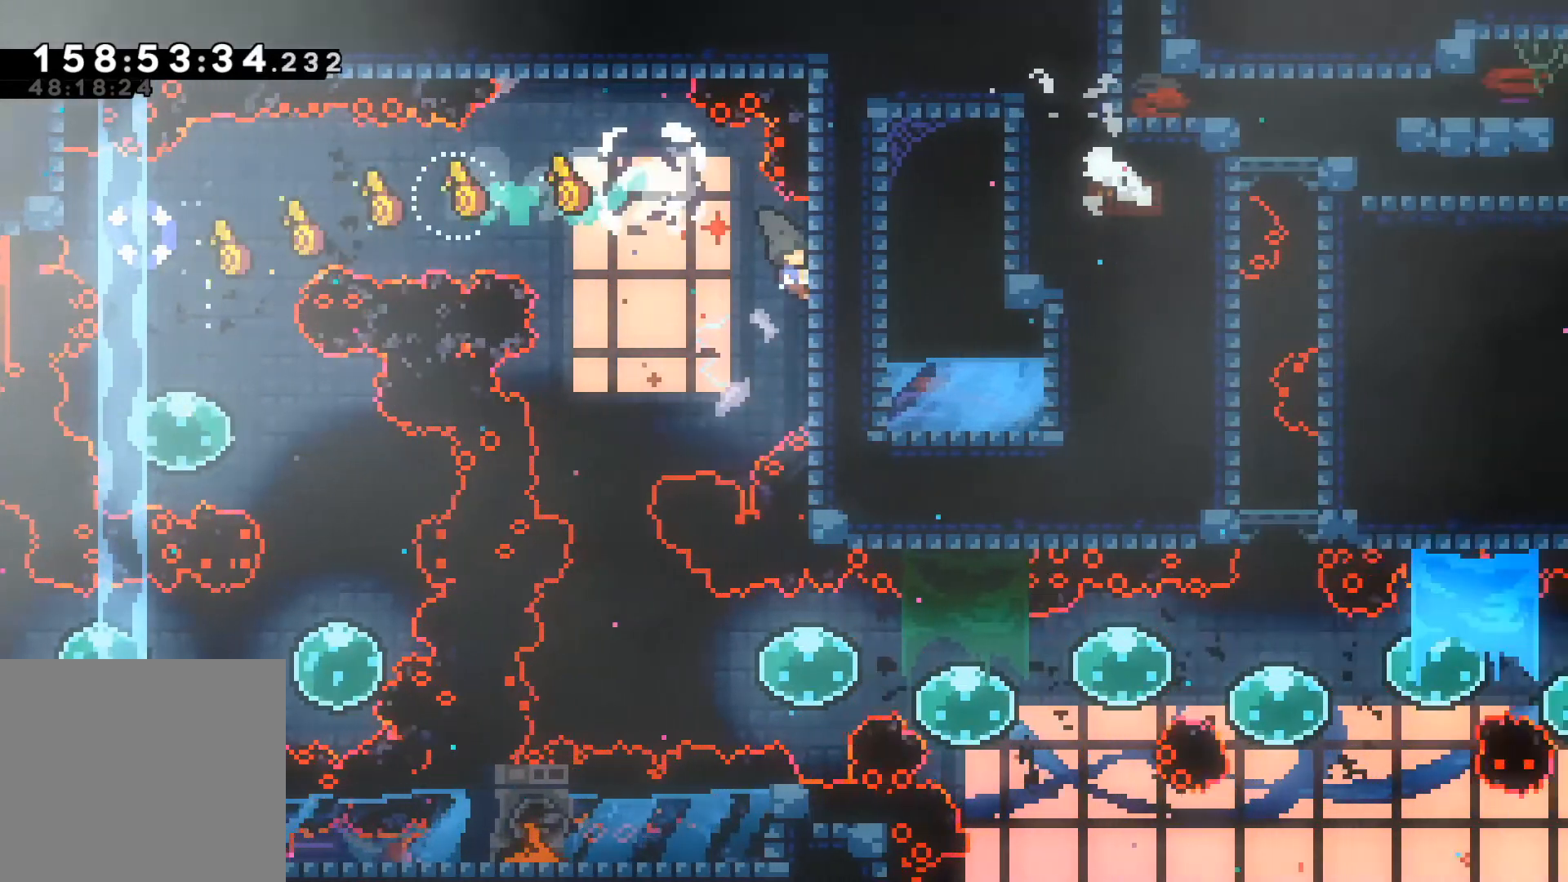
{"buttons": ["L2"], "left_stick": "left", "events": [[183, "L2", "down"], [350, "left_stick", "center"], [467, "left_stick", "left"]]}
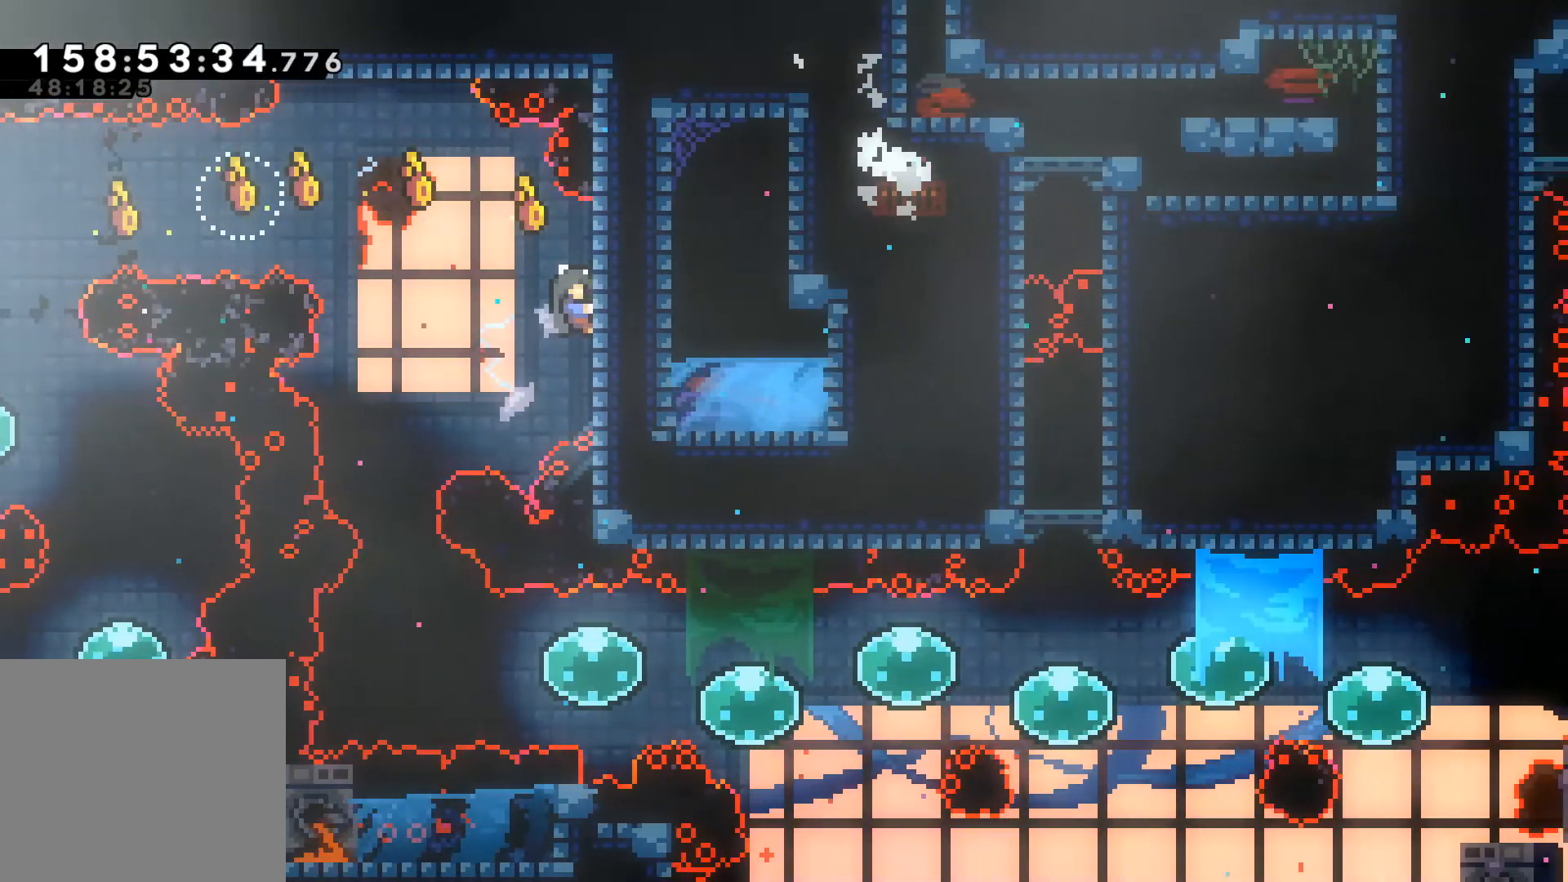
{"buttons": [], "left_stick": "center", "events": [[83, "A", "down"], [283, "A", "up"], [367, "left_stick", "center"], [400, "L2", "up"]]}
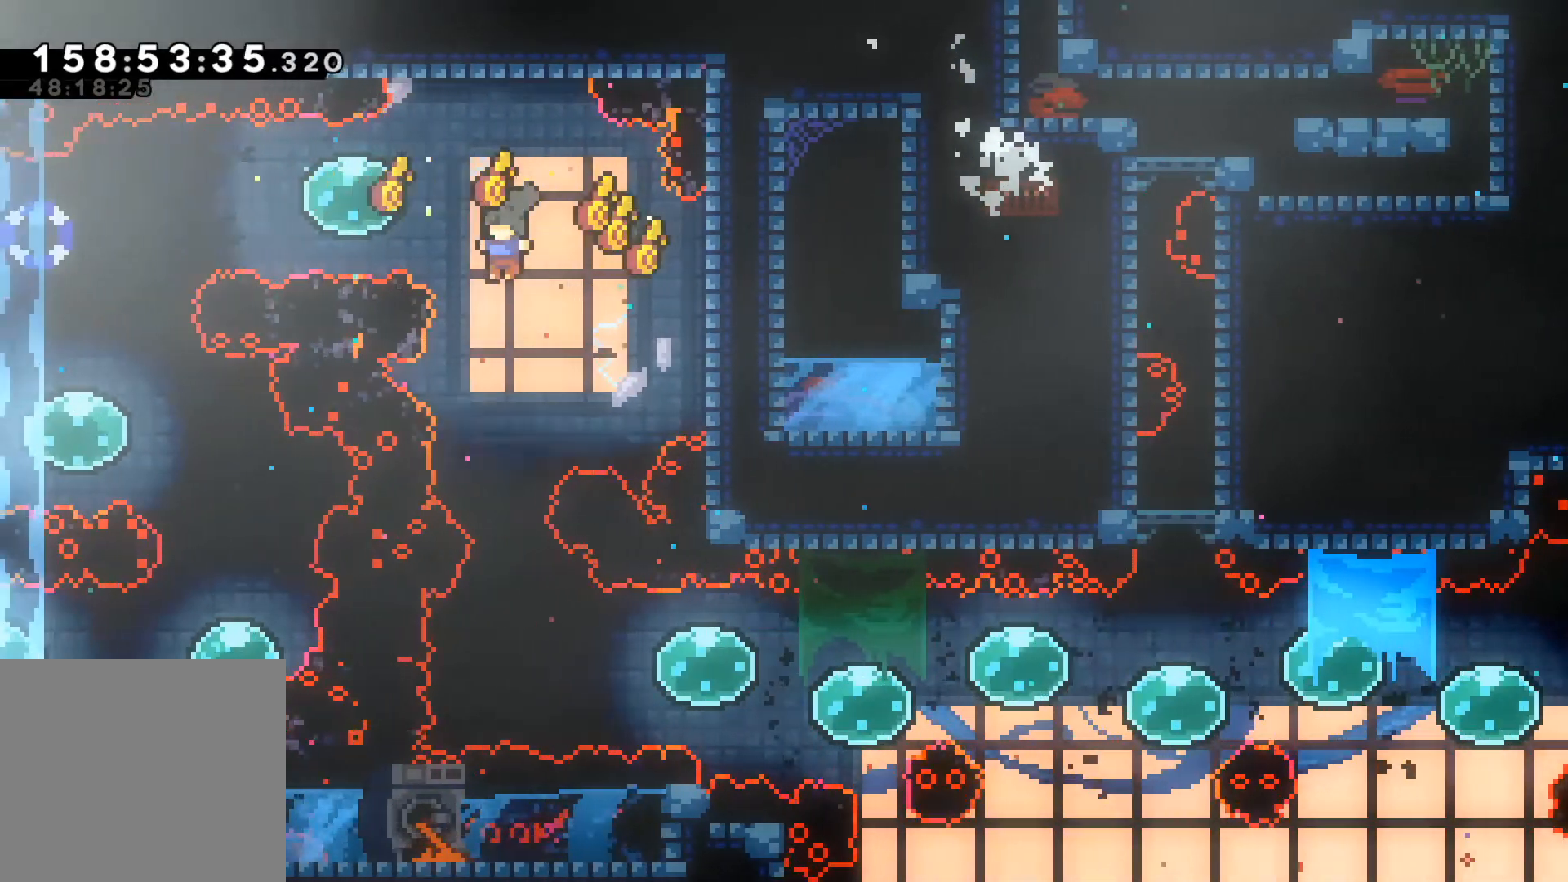
{"buttons": [], "left_stick": "center", "events": []}
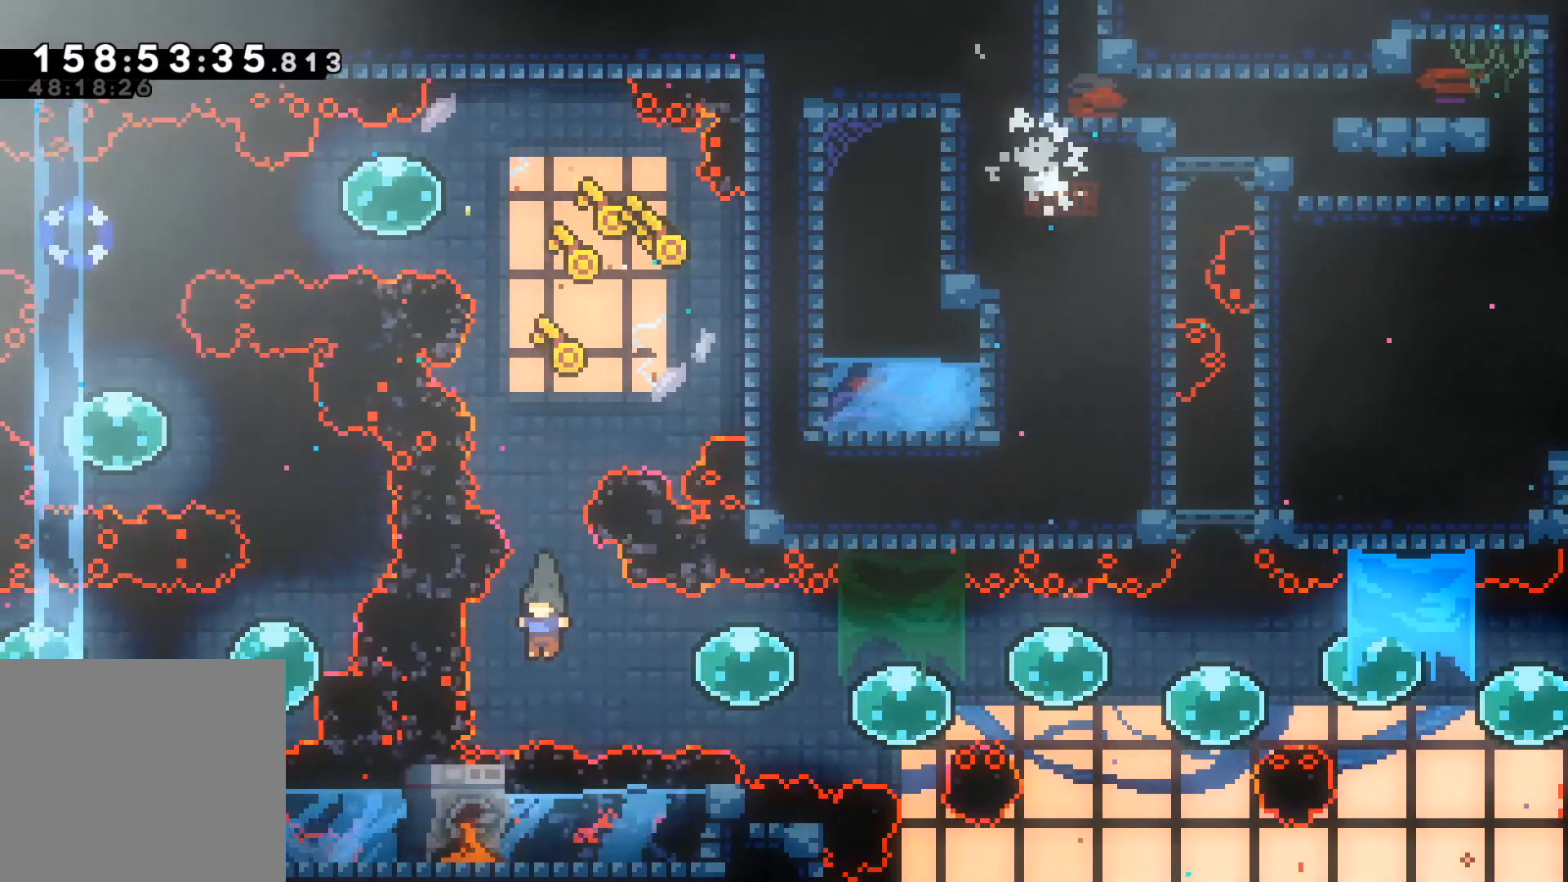
{"buttons": ["R2"], "left_stick": "right", "events": [[50, "left_stick", "right"], [67, "R2", "down"], [250, "R2", "up"], [417, "R2", "down"]]}
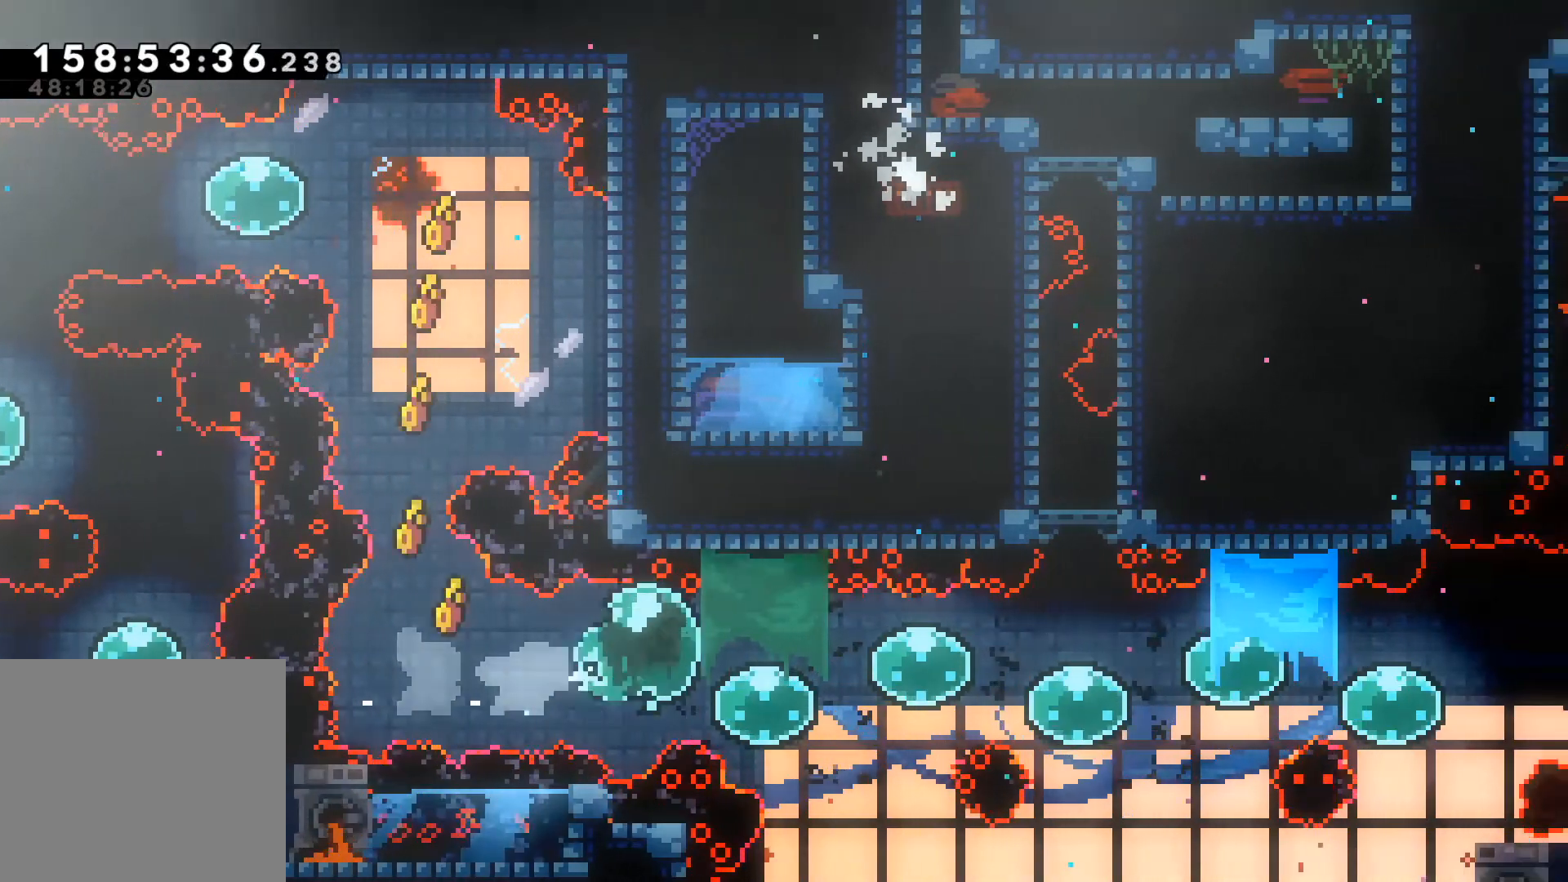
{"buttons": ["R2"], "left_stick": "right", "events": [[83, "R2", "up"], [183, "R2", "down"], [300, "R2", "up"], [350, "R2", "down"]]}
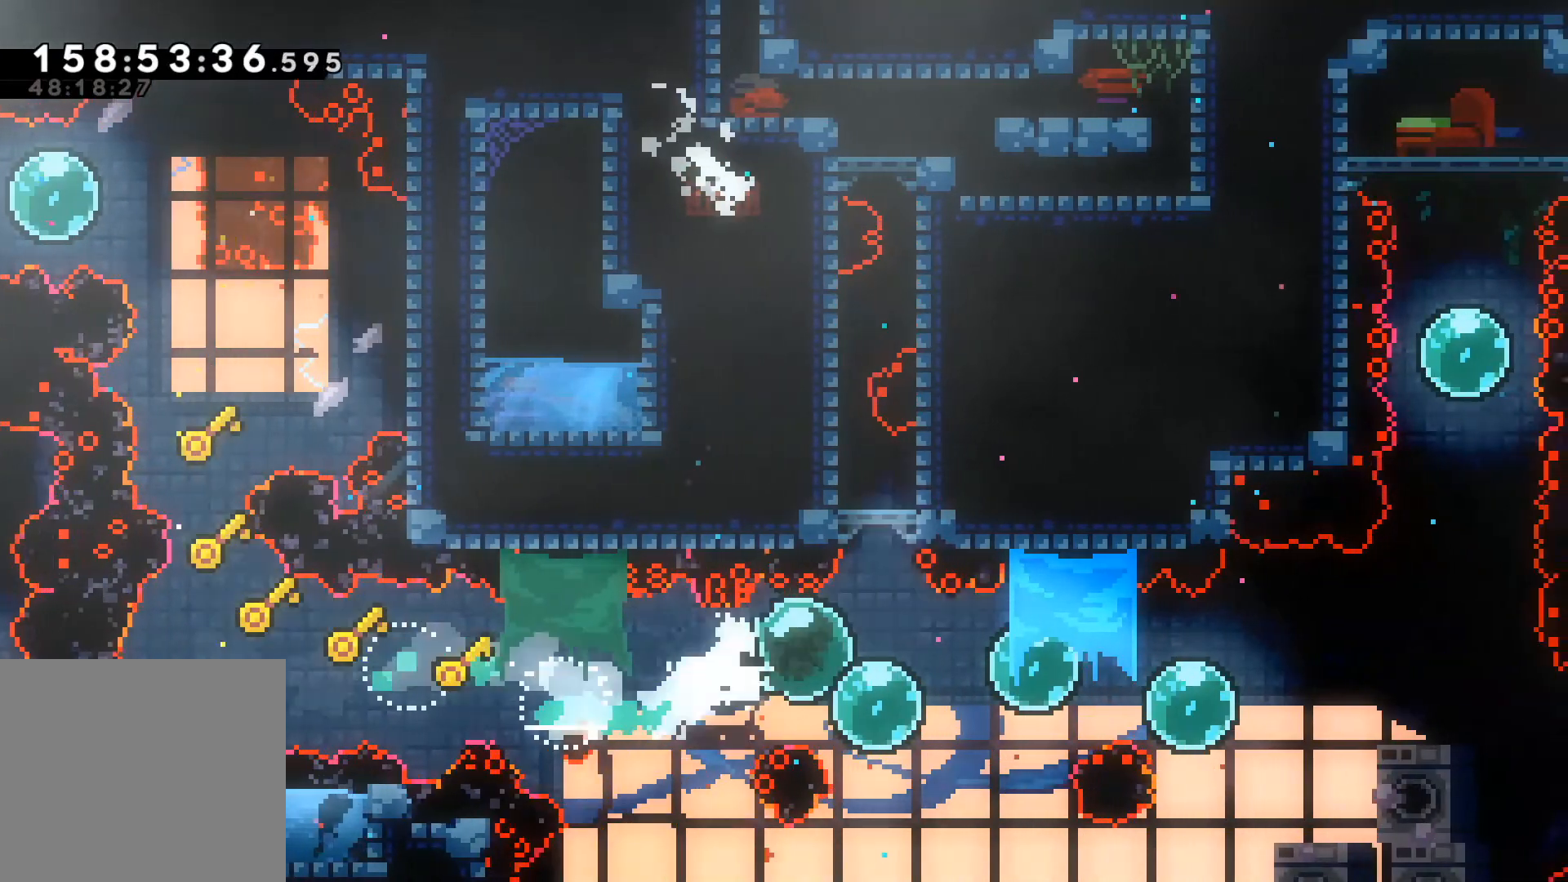
{"buttons": [], "left_stick": "up", "events": [[50, "R2", "up"], [217, "left_stick", "up"]]}
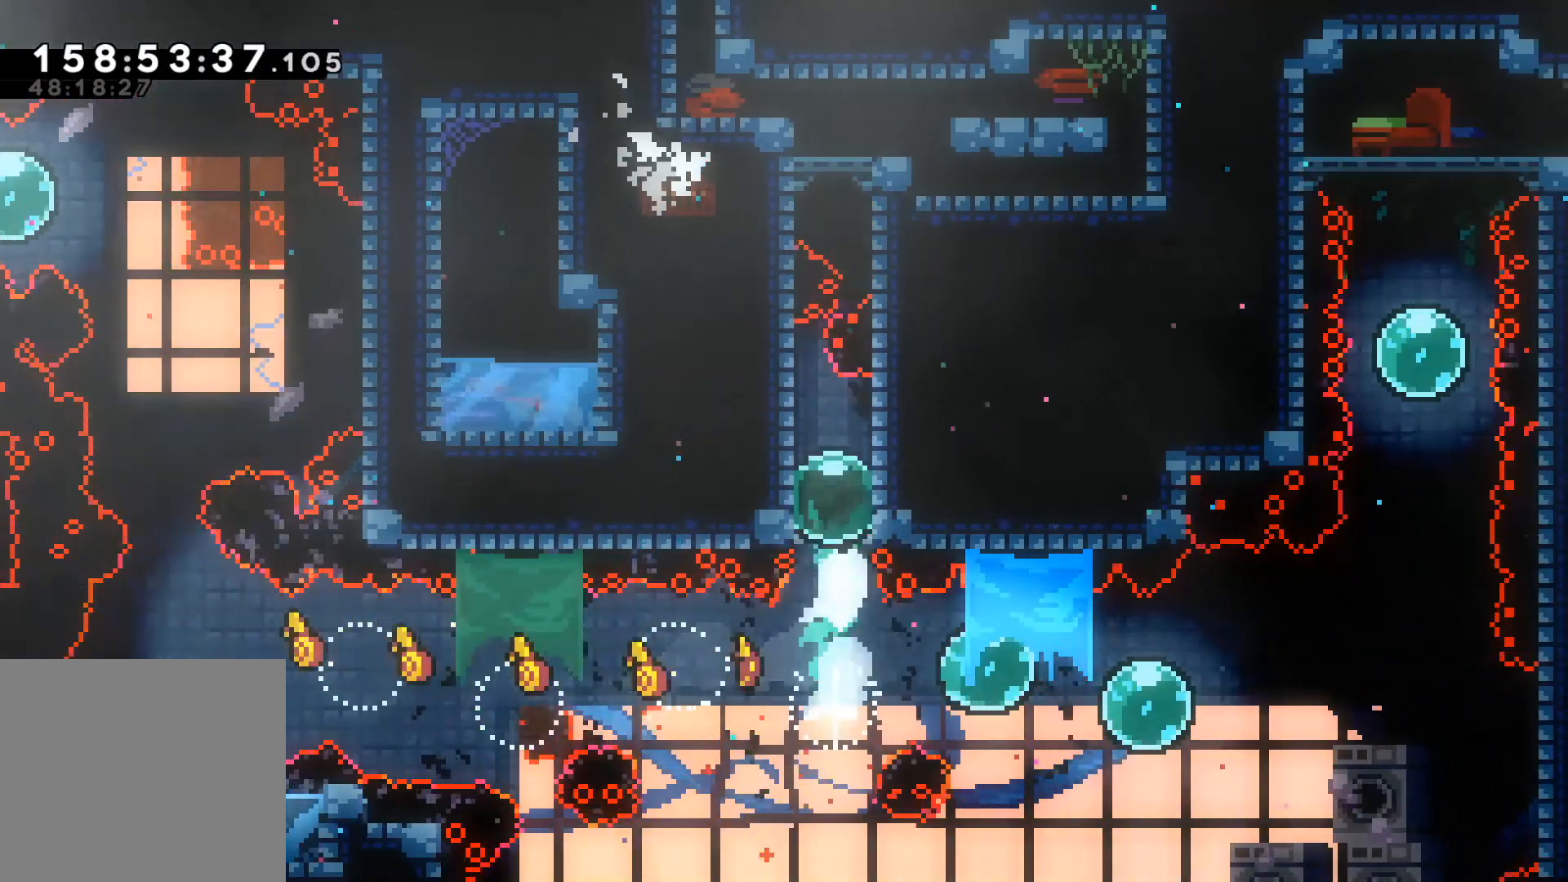
{"buttons": [], "left_stick": "right", "events": [[300, "left_stick", "center"], [433, "left_stick", "right"]]}
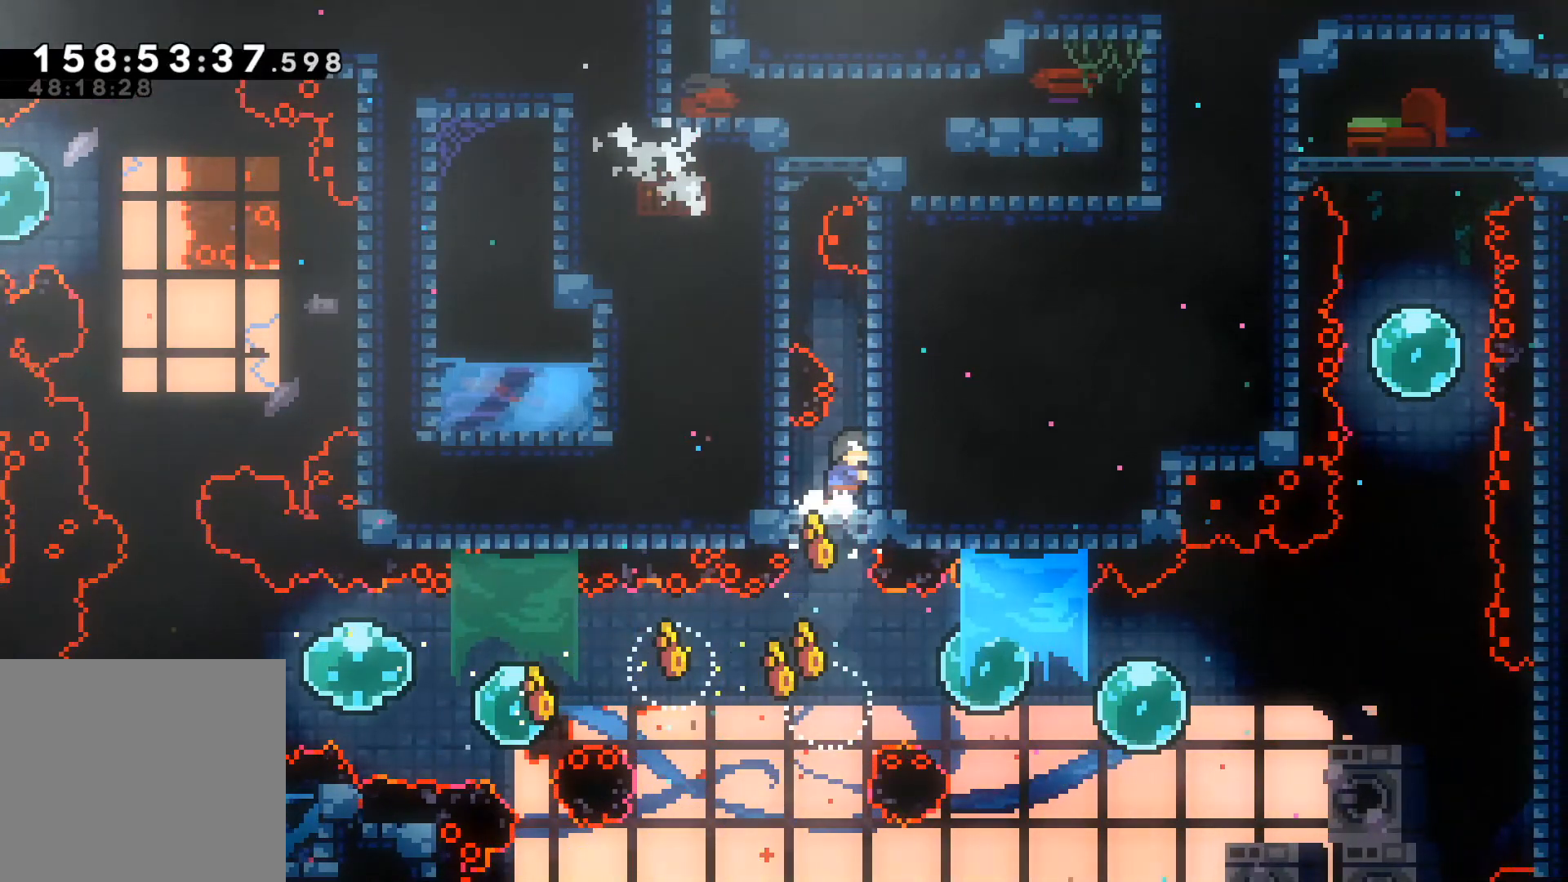
{"buttons": [], "left_stick": "left", "events": [[50, "left_stick", "center"], [433, "left_stick", "left"]]}
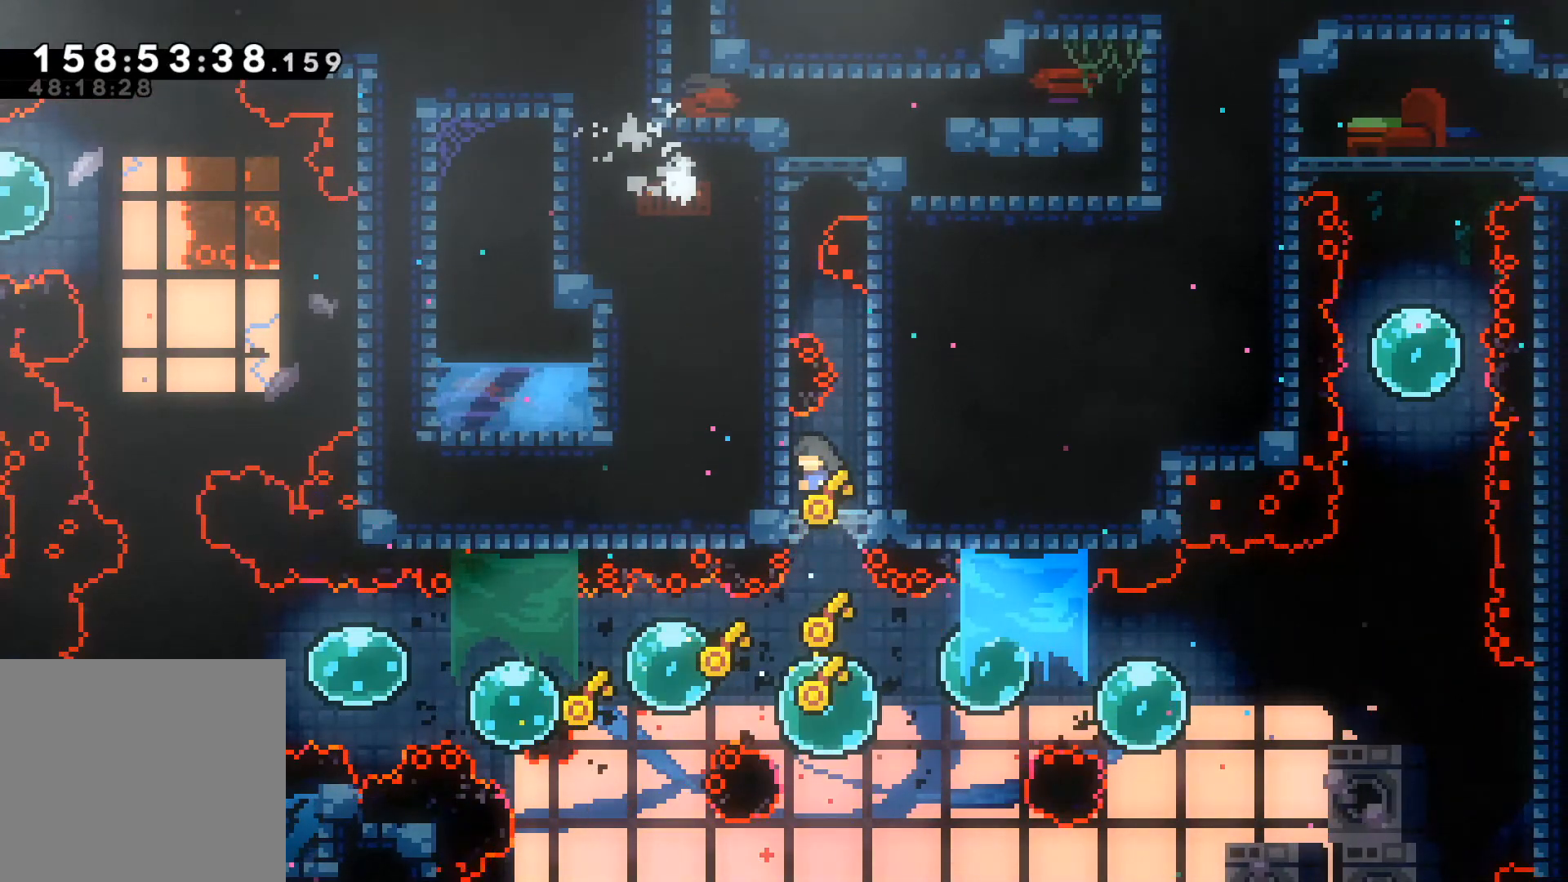
{"buttons": [], "left_stick": "center", "events": [[117, "left_stick", "center"]]}
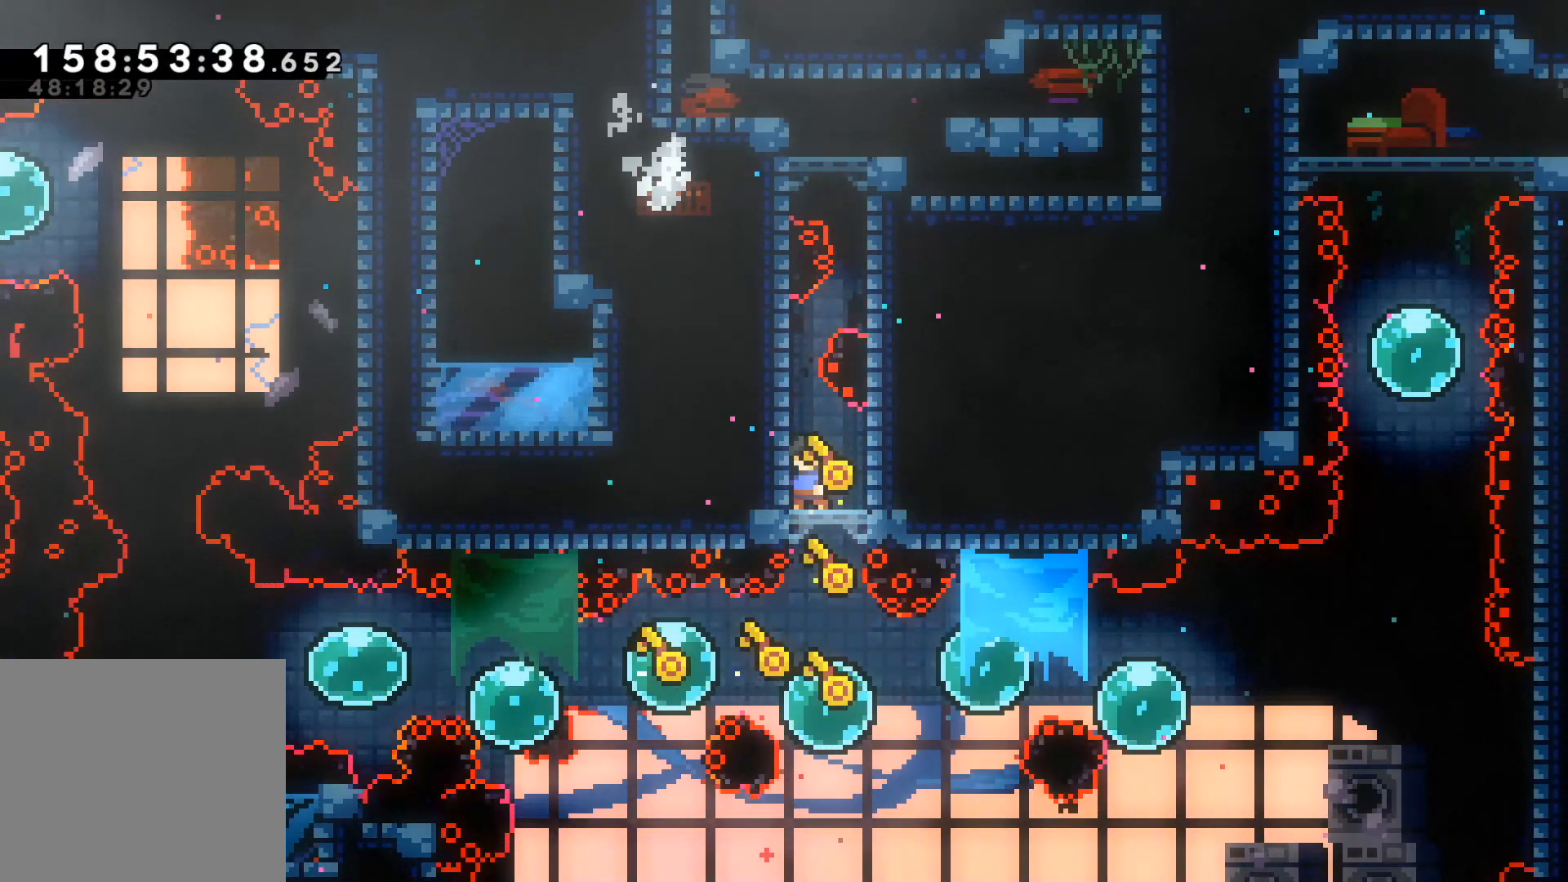
{"buttons": ["A", "R2"], "left_stick": "up-right", "events": [[217, "R2", "down"], [300, "left_stick", "up"], [417, "left_stick", "up-right"], [433, "A", "down"]]}
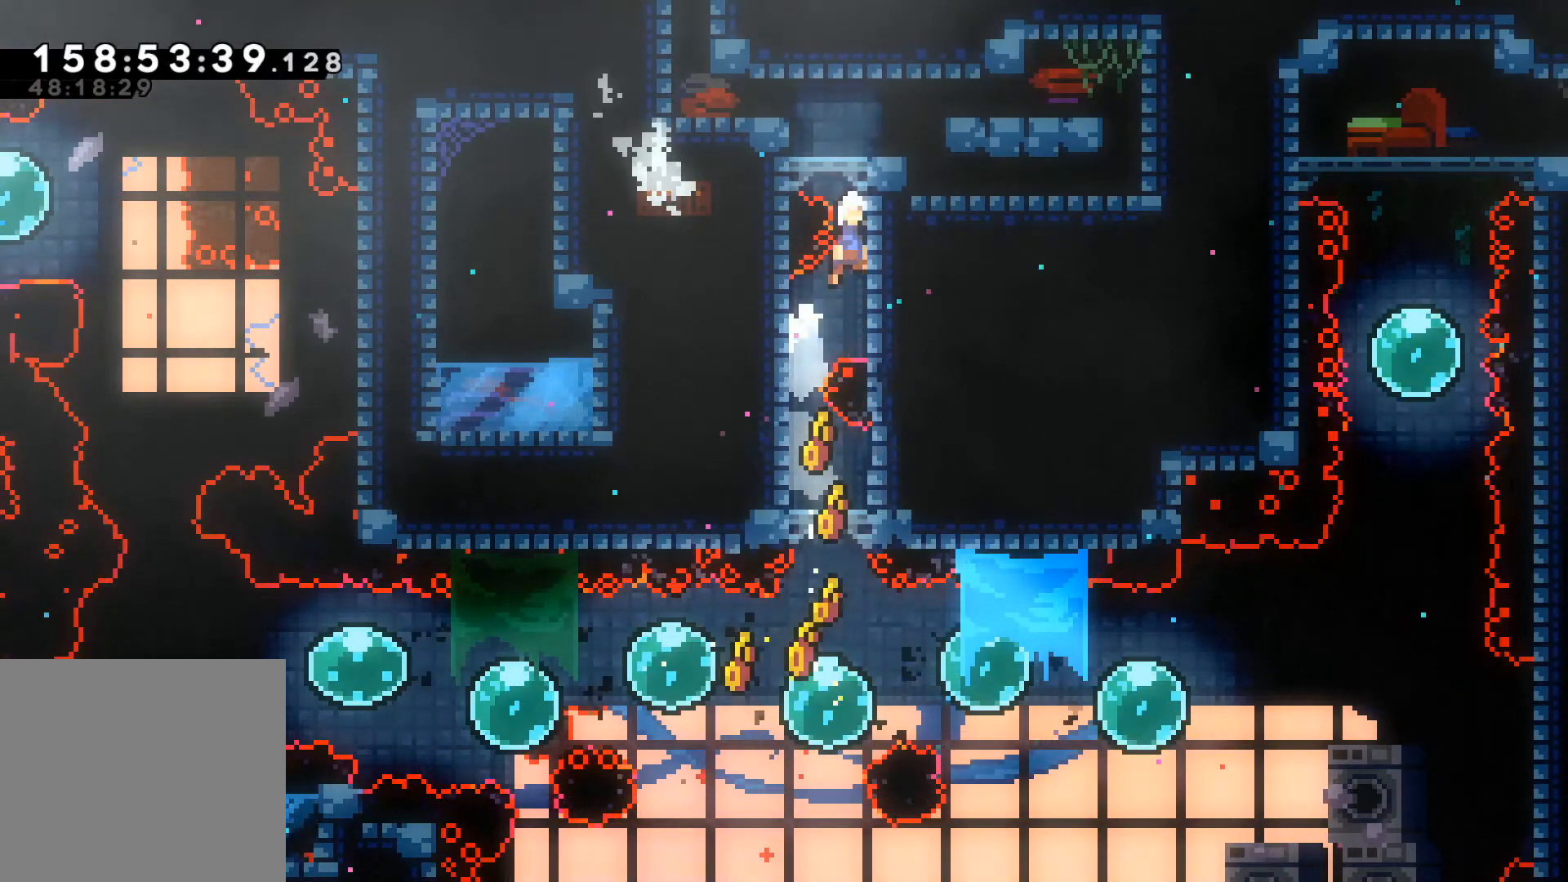
{"buttons": ["L2"], "left_stick": "center", "events": [[233, "L2", "down"], [267, "A", "up"], [267, "R2", "up"], [433, "left_stick", "center"]]}
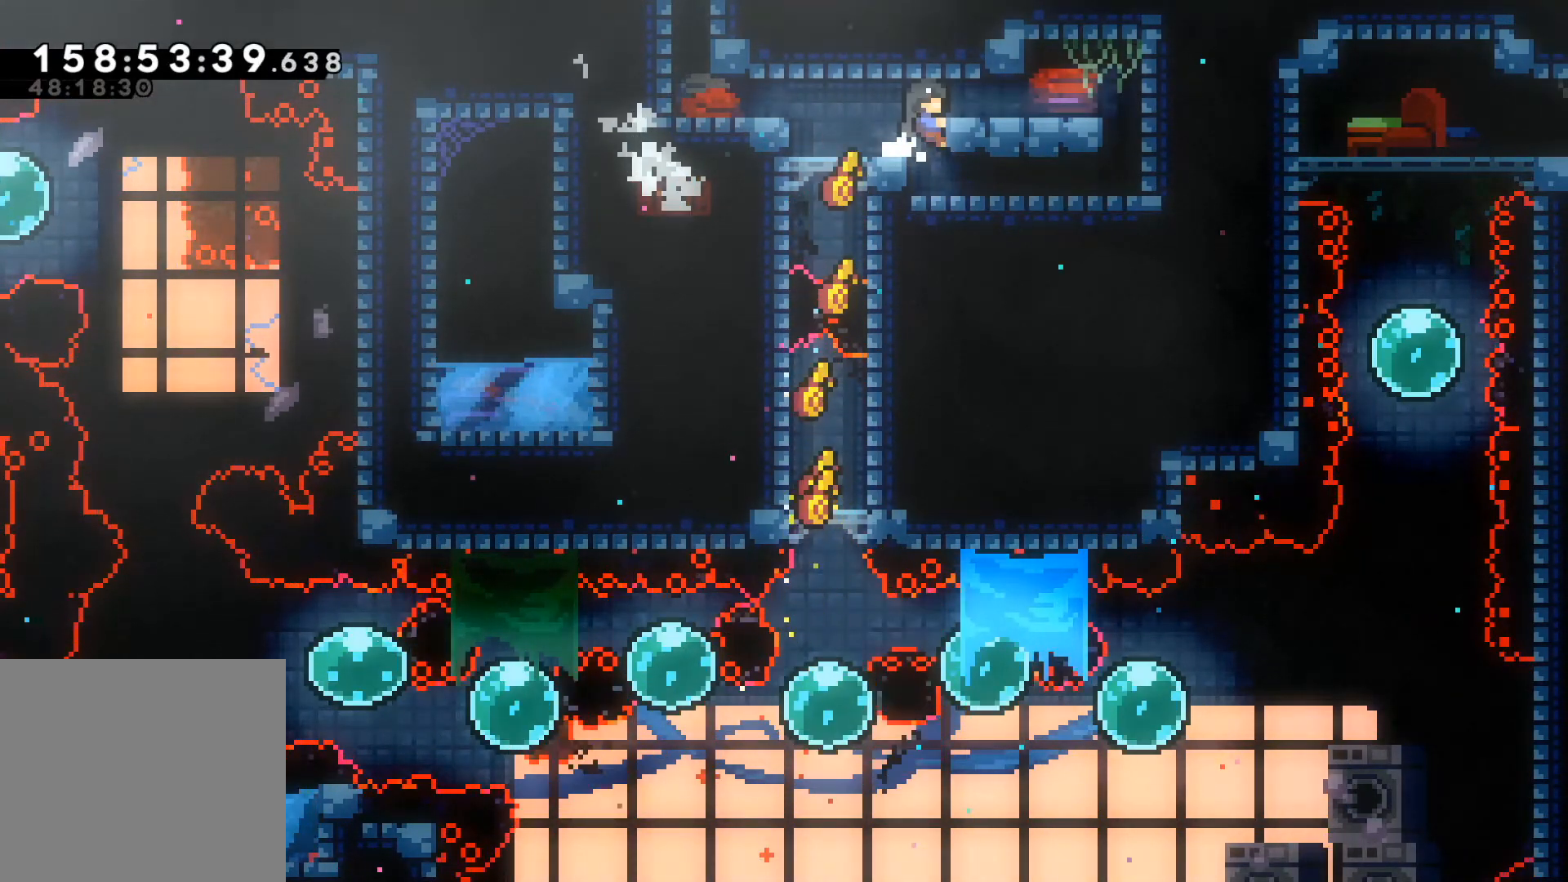
{"buttons": [], "left_stick": "center", "events": [[133, "L2", "up"]]}
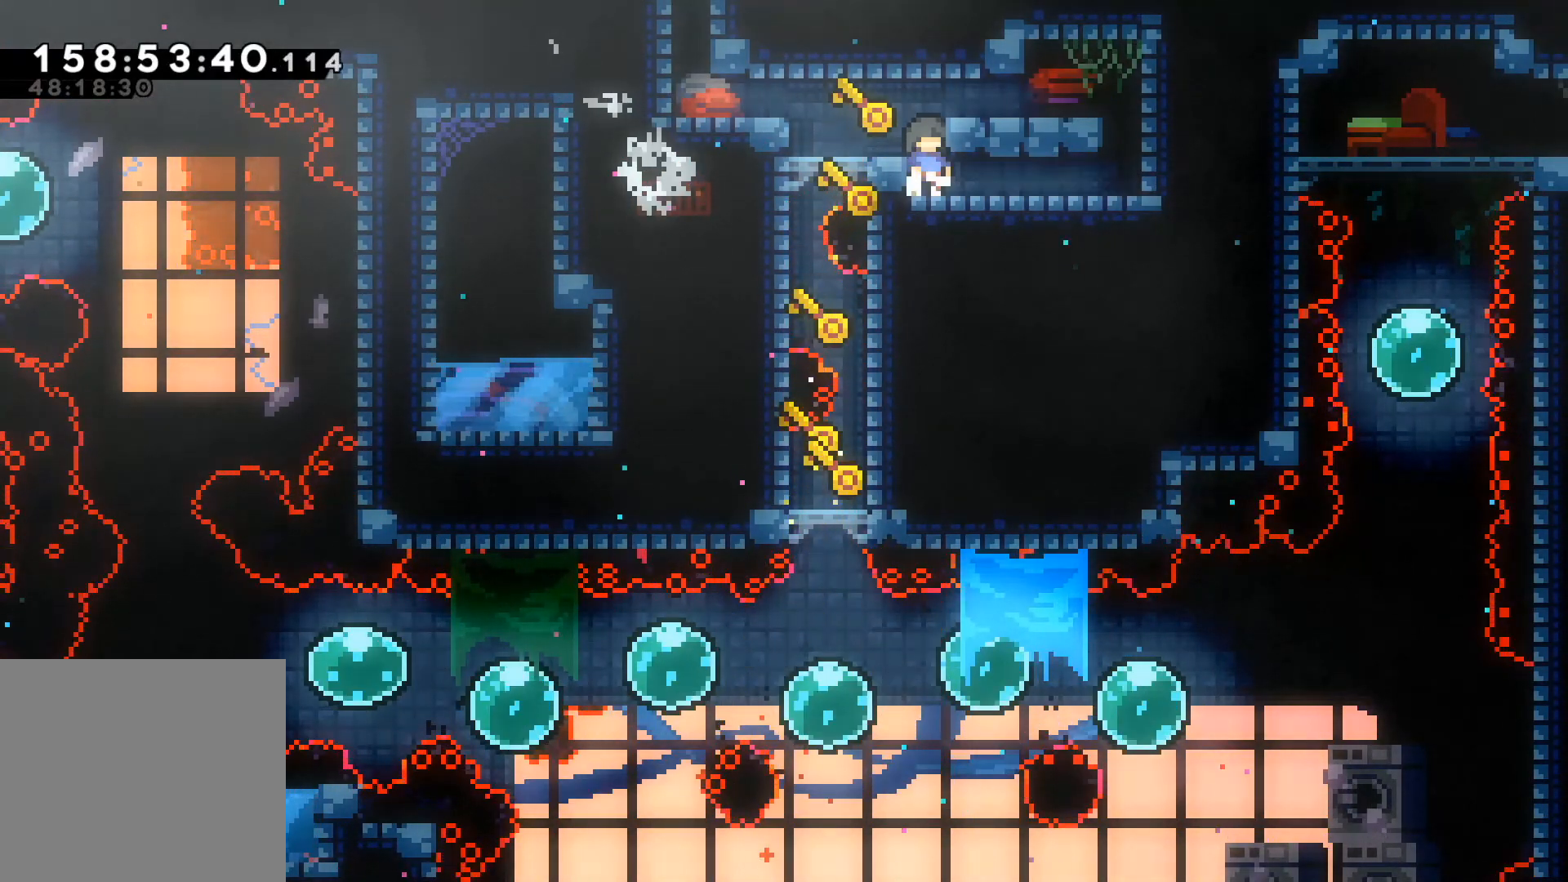
{"buttons": [], "left_stick": "center", "events": [[233, "left_stick", "left"], [267, "A", "down"], [350, "A", "up"], [483, "left_stick", "center"]]}
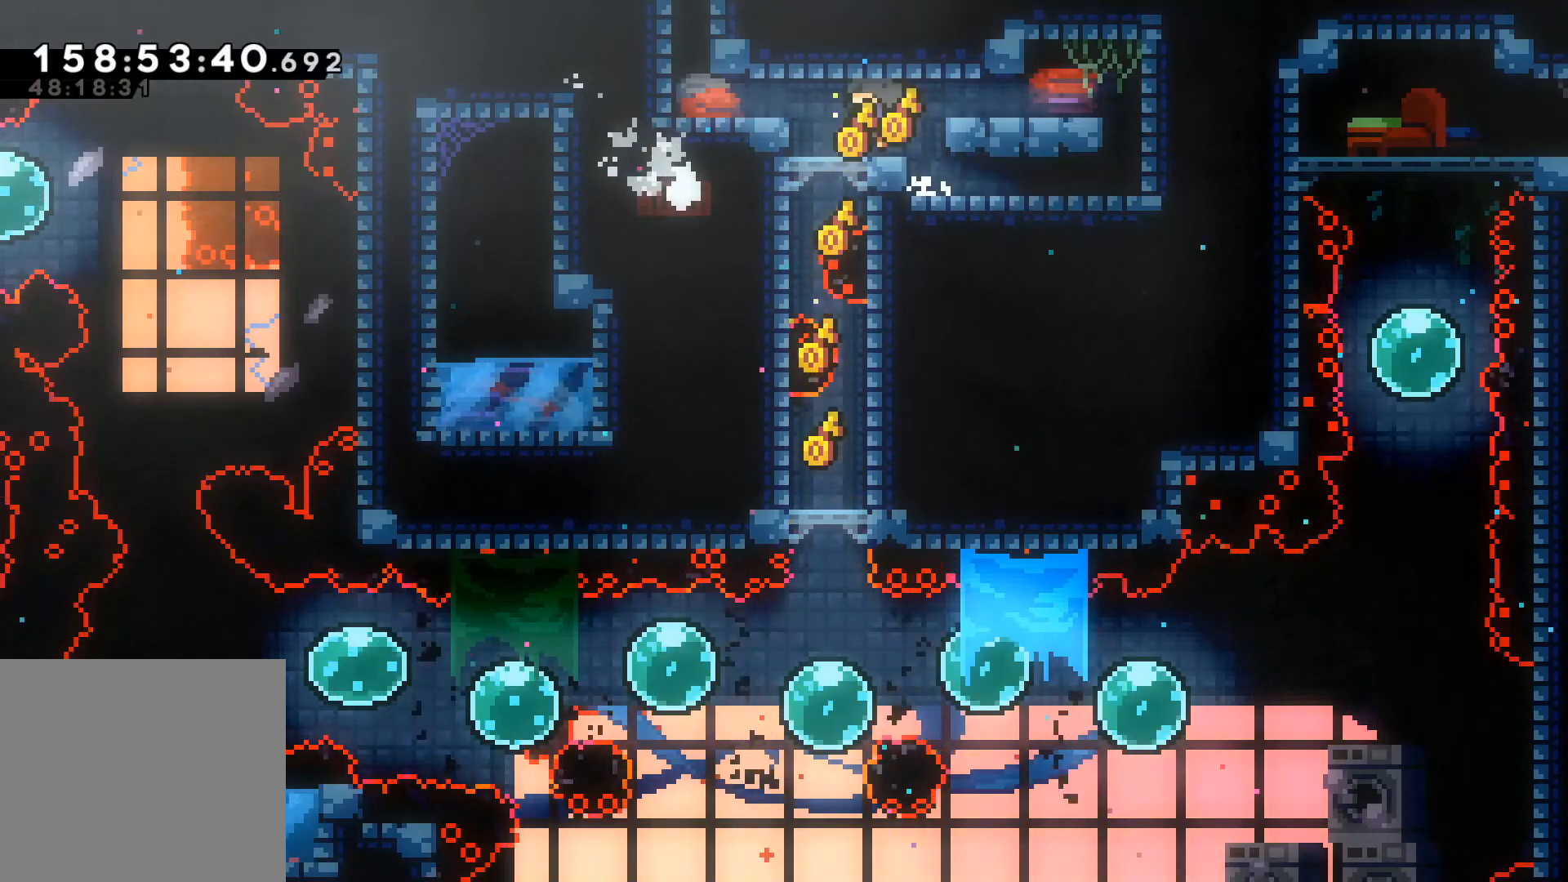
{"buttons": [], "left_stick": "left", "events": [[467, "left_stick", "left"]]}
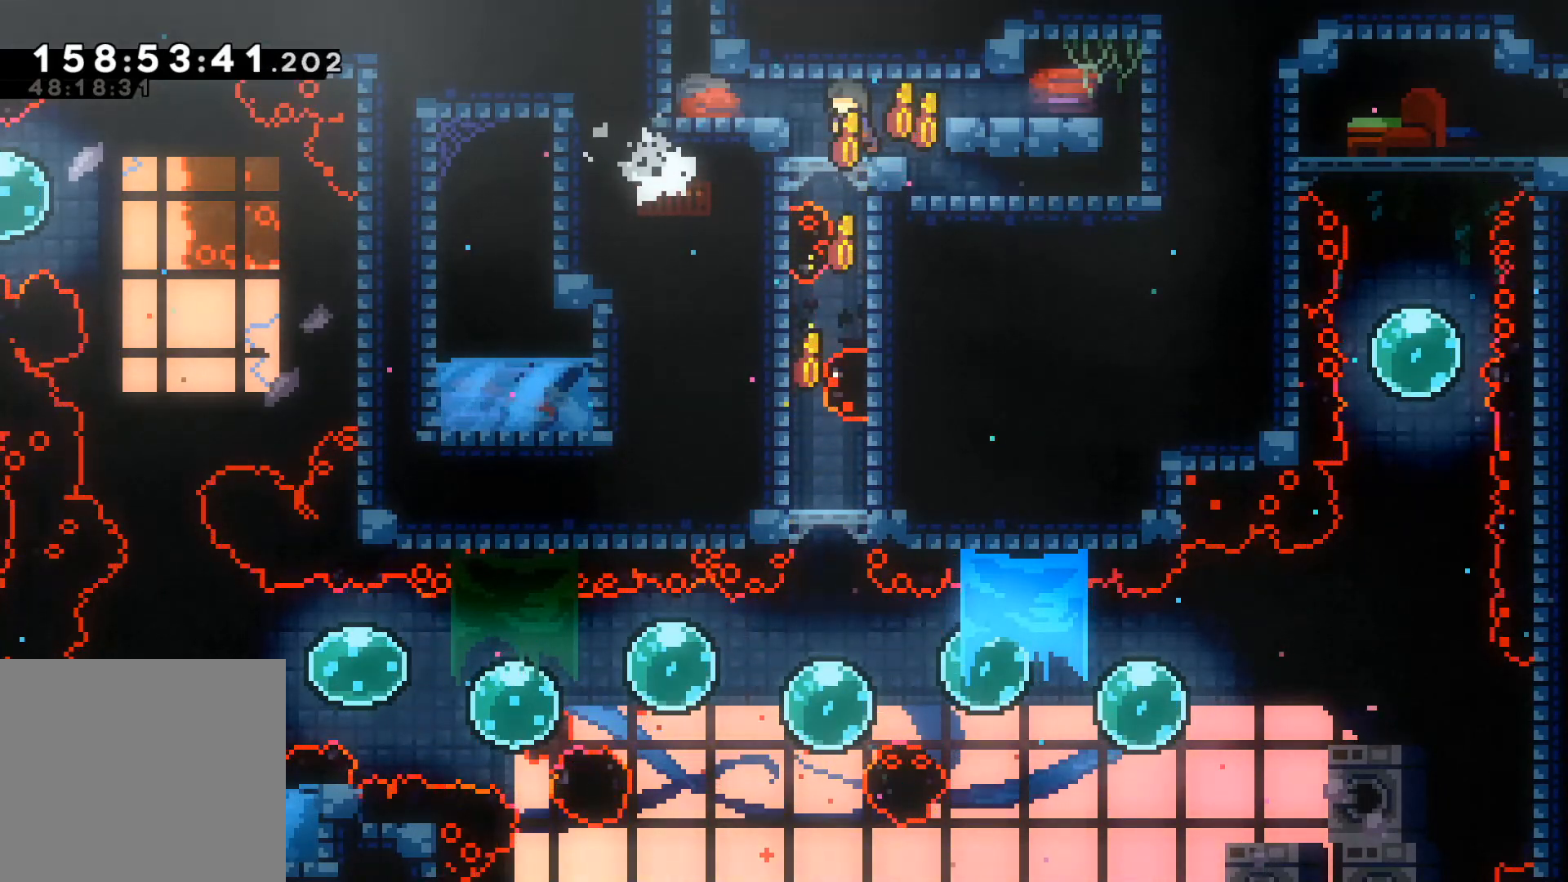
{"buttons": [], "left_stick": "left", "events": [[33, "R2", "down"], [150, "A", "down"], [367, "A", "up"], [383, "R2", "up"]]}
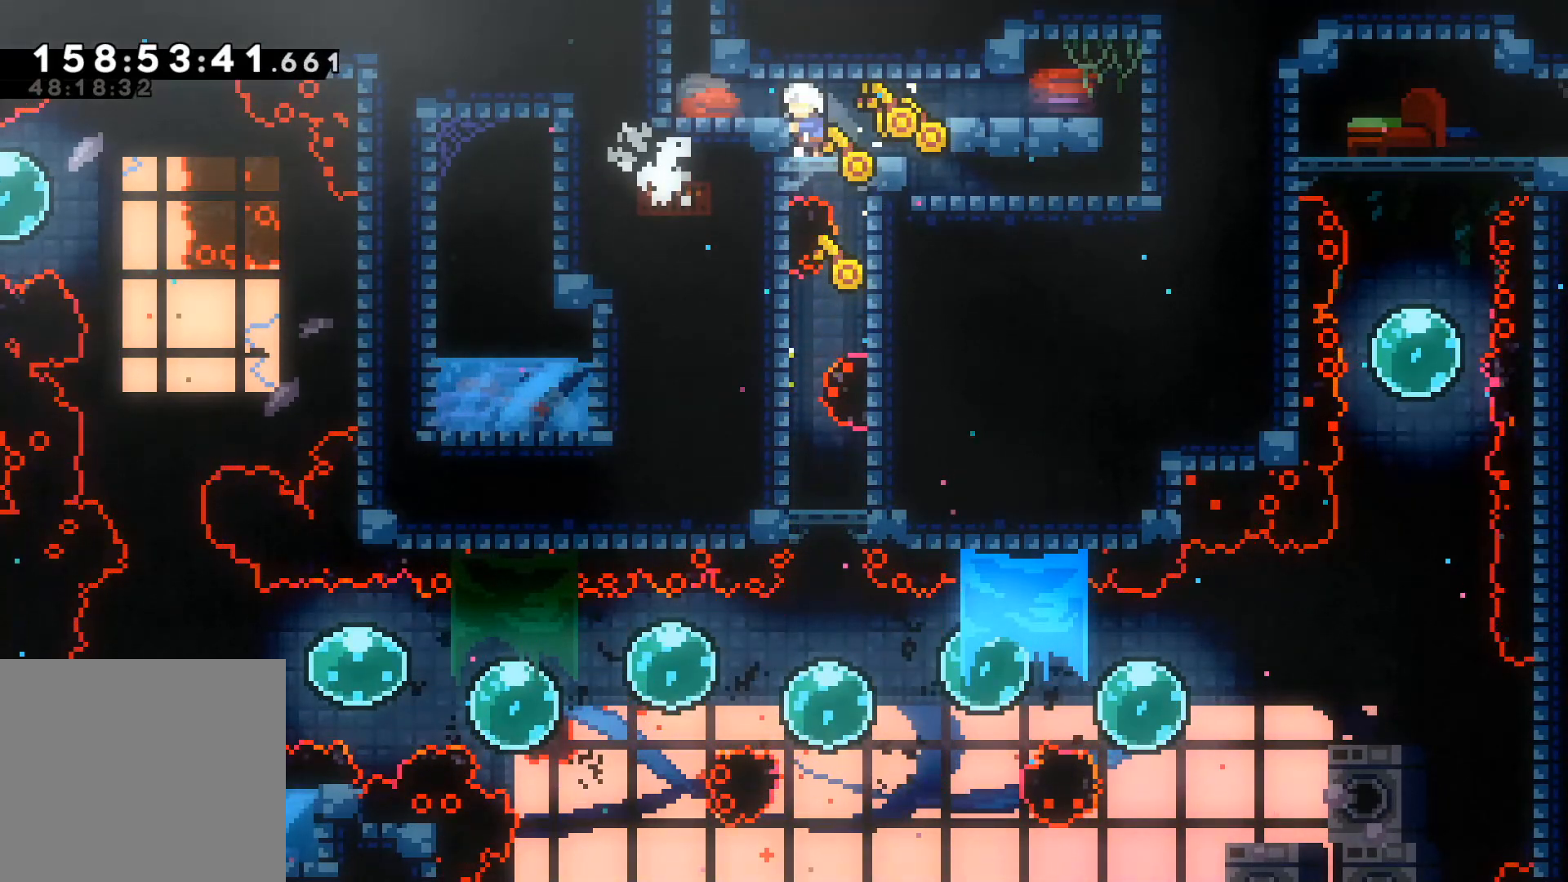
{"buttons": [], "left_stick": "down-left", "events": [[50, "R2", "down"], [100, "A", "down"], [217, "A", "up"], [217, "R2", "up"], [300, "A", "down"], [300, "R2", "down"], [433, "R2", "up"], [433, "left_stick", "down-left"], [467, "A", "up"]]}
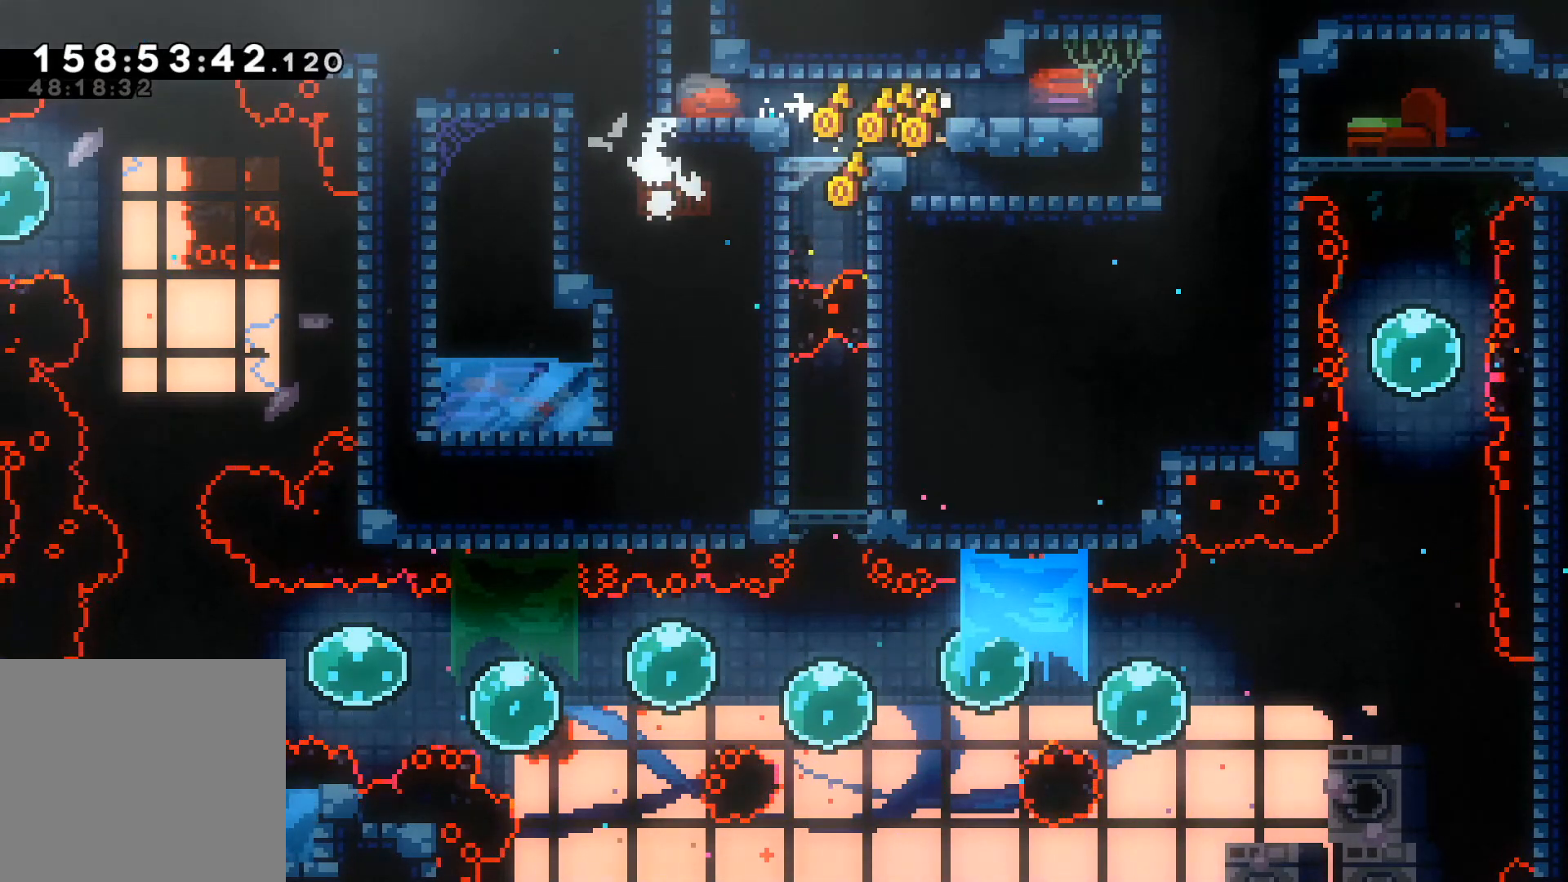
{"buttons": ["A", "R2"], "left_stick": "left", "events": [[67, "R2", "down"], [83, "A", "down"], [100, "left_stick", "left"], [233, "A", "up"], [233, "R2", "up"], [383, "R2", "down"], [400, "A", "down"]]}
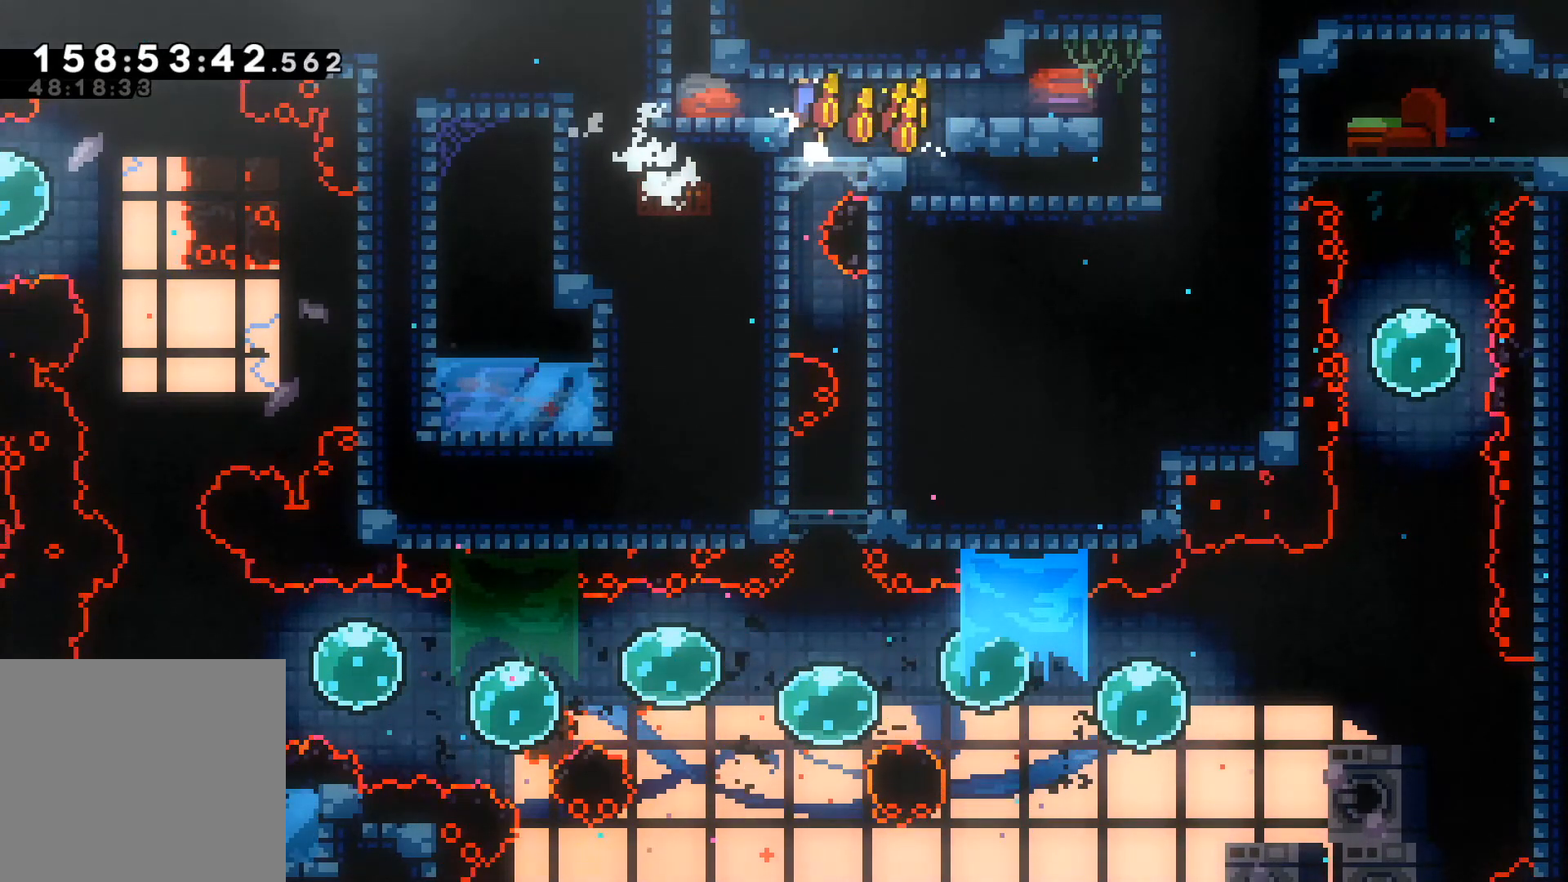
{"buttons": [], "left_stick": "center", "events": [[67, "A", "up"], [67, "R2", "up"], [150, "R2", "down"], [217, "A", "down"], [317, "left_stick", "center"], [333, "R2", "up"], [350, "A", "up"]]}
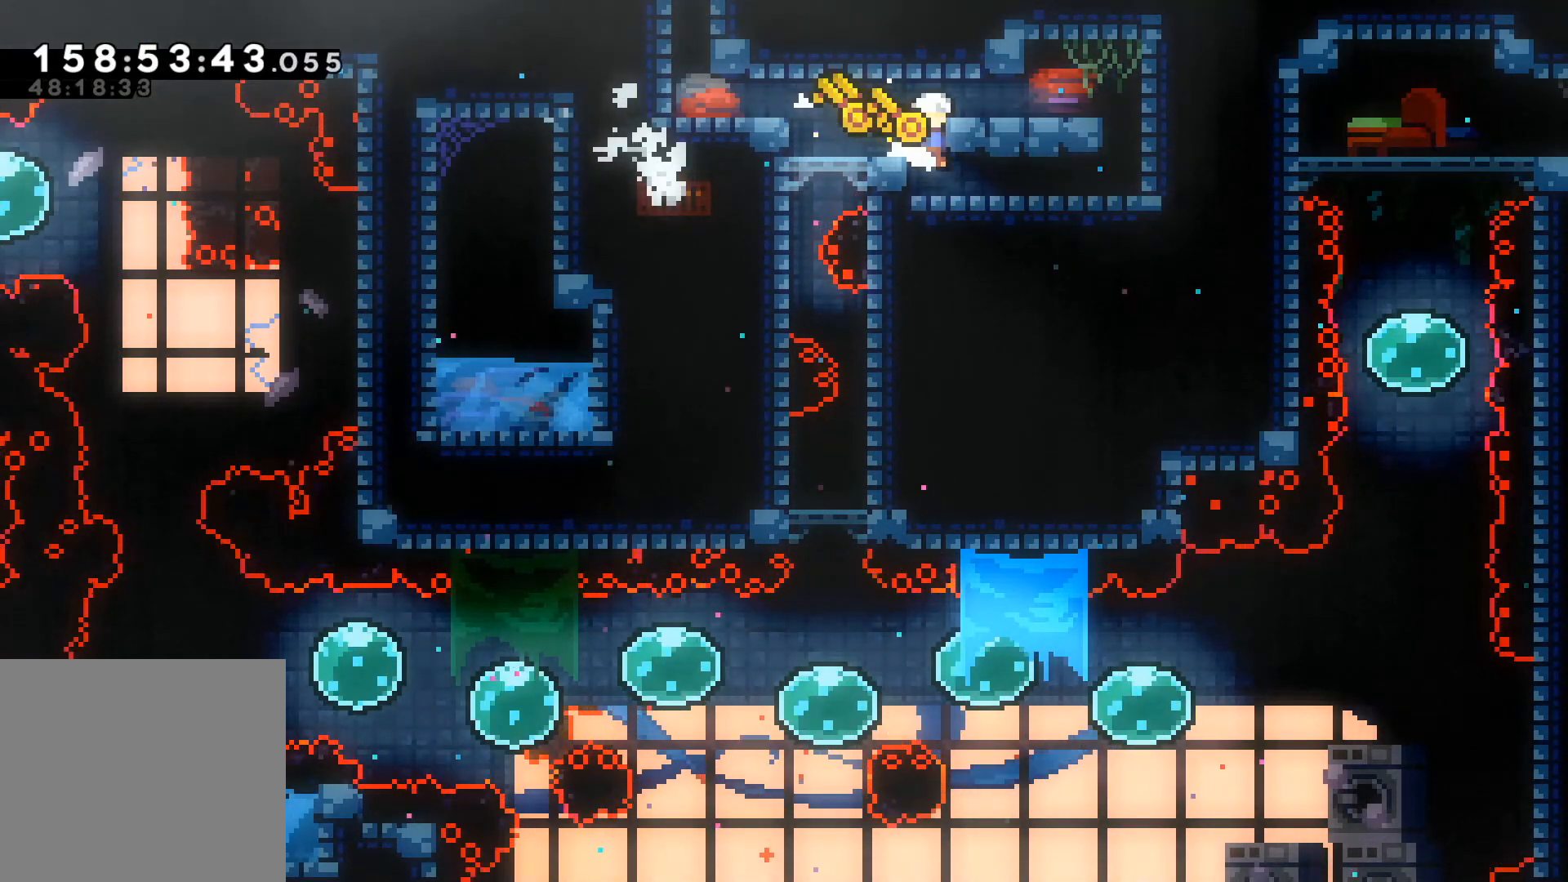
{"buttons": ["R2"], "left_stick": "down-right", "events": [[83, "left_stick", "right"], [300, "left_stick", "down-right"], [433, "R2", "down"]]}